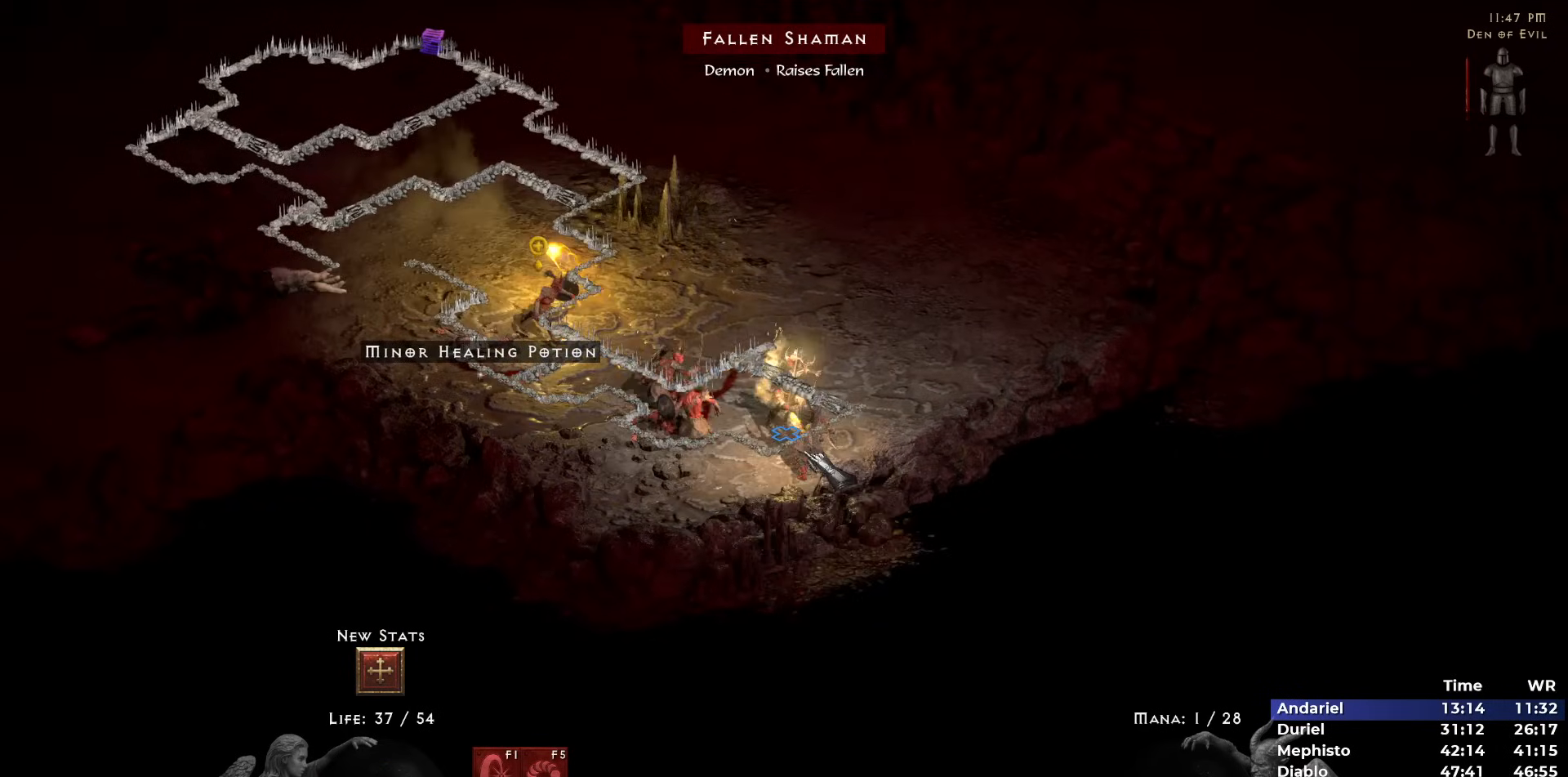
Gameplay with keyboard and mouse; each line is a JSON object with the keys and mouse buttons held at the frame after it. "events" lists presses ("down") and releases ("up") of "1", "2", "3", "4", "5", "b", "c", "ctrl", "escape", "h", "i", "n", "q", "r", "return", "shift", "space", "t", "tab", "v", "w", "y", "mouse_left" and "mouse_right" between this image and that frame as [ms after this image, input, new state], when the widget could be followed in between. "mouse_left", "mouse_right" = the "left", "right" buttons of the "mouse" list. No other keys are recorded. Mouse movement is not recorded.
{"keys": [], "mouse": ["left"], "events": [[400, "mouse_left", "down"]]}
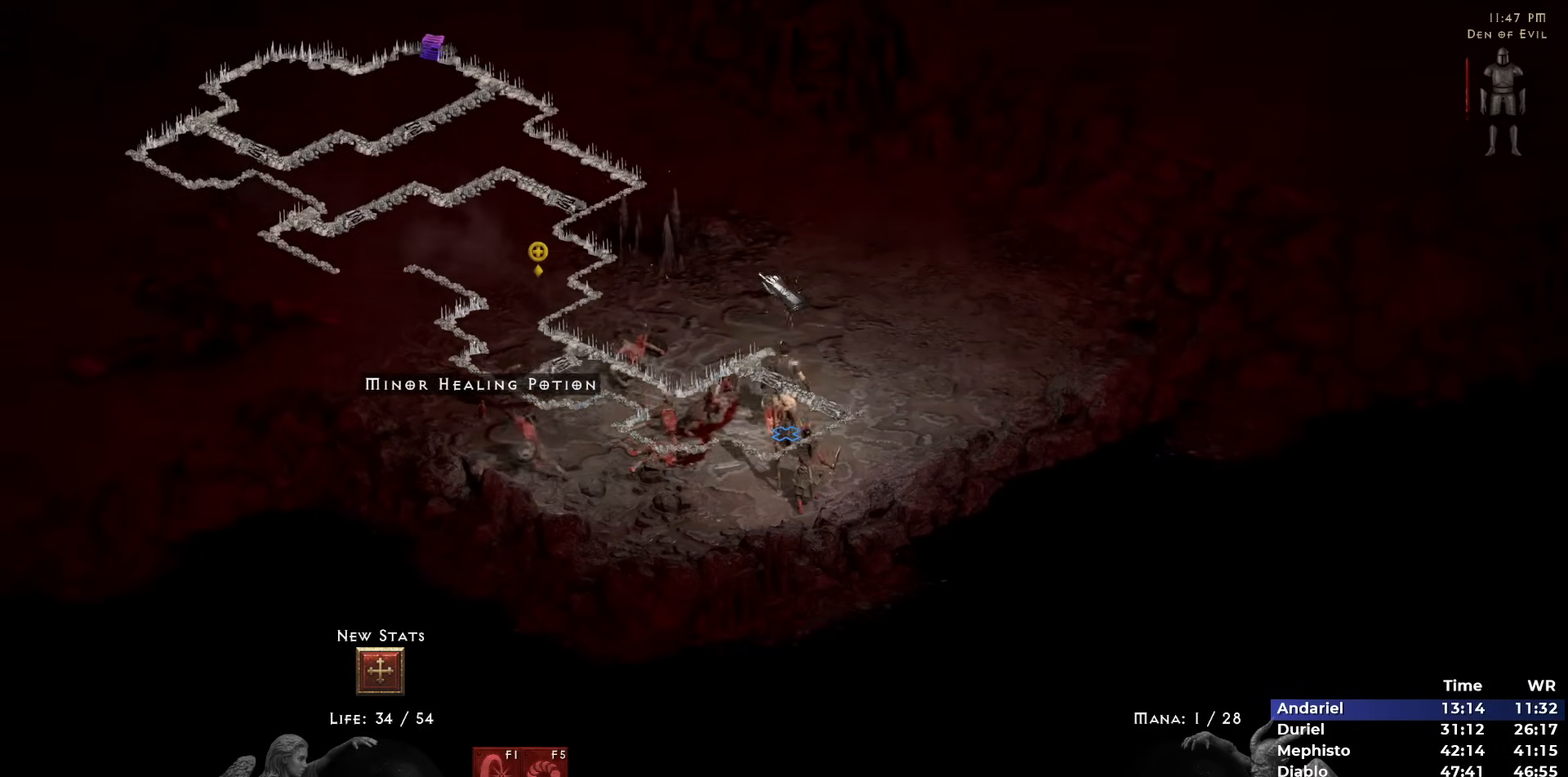
{"keys": [], "mouse": [], "events": [[33, "mouse_left", "up"], [183, "mouse_right", "down"], [267, "mouse_right", "up"], [317, "mouse_right", "down"], [367, "4", "down"], [417, "mouse_right", "up"], [450, "4", "up"]]}
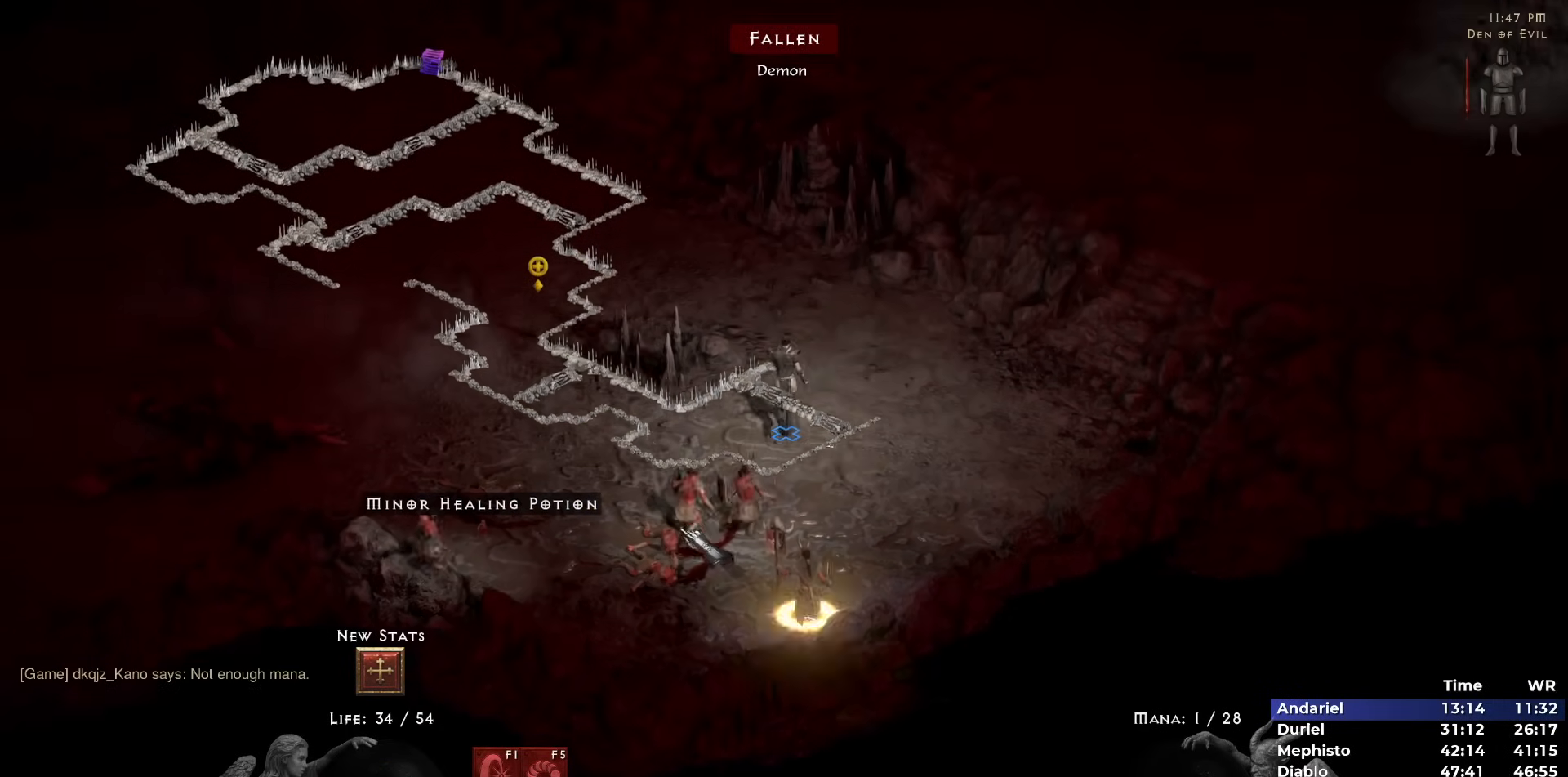
{"keys": [], "mouse": ["left"], "events": [[17, "mouse_right", "down"], [100, "mouse_right", "up"], [150, "mouse_right", "down"], [233, "mouse_right", "up"], [467, "mouse_left", "down"]]}
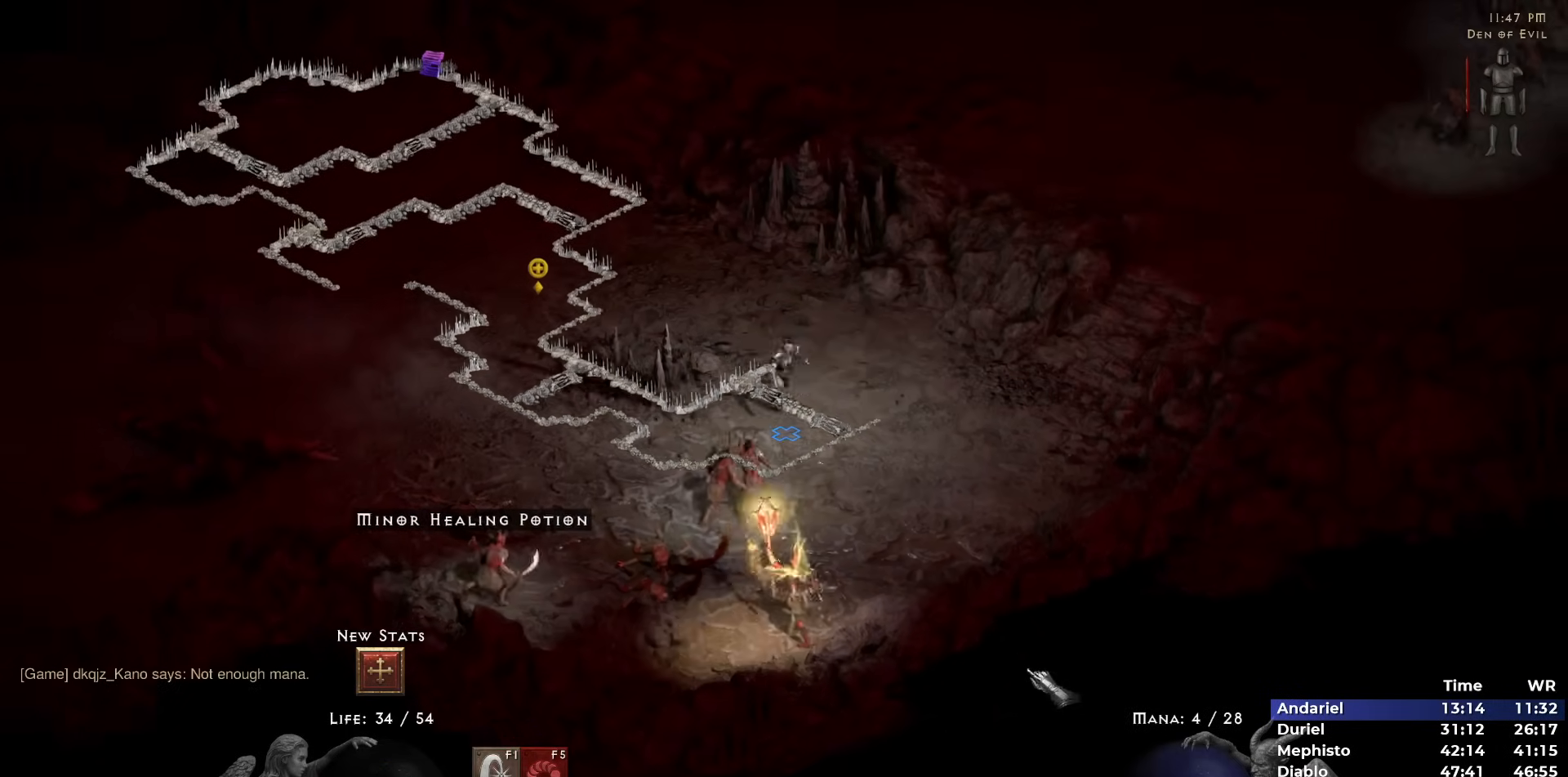
{"keys": [], "mouse": ["right"], "events": [[67, "mouse_left", "up"], [117, "mouse_left", "down"], [200, "mouse_left", "up"], [483, "mouse_right", "down"]]}
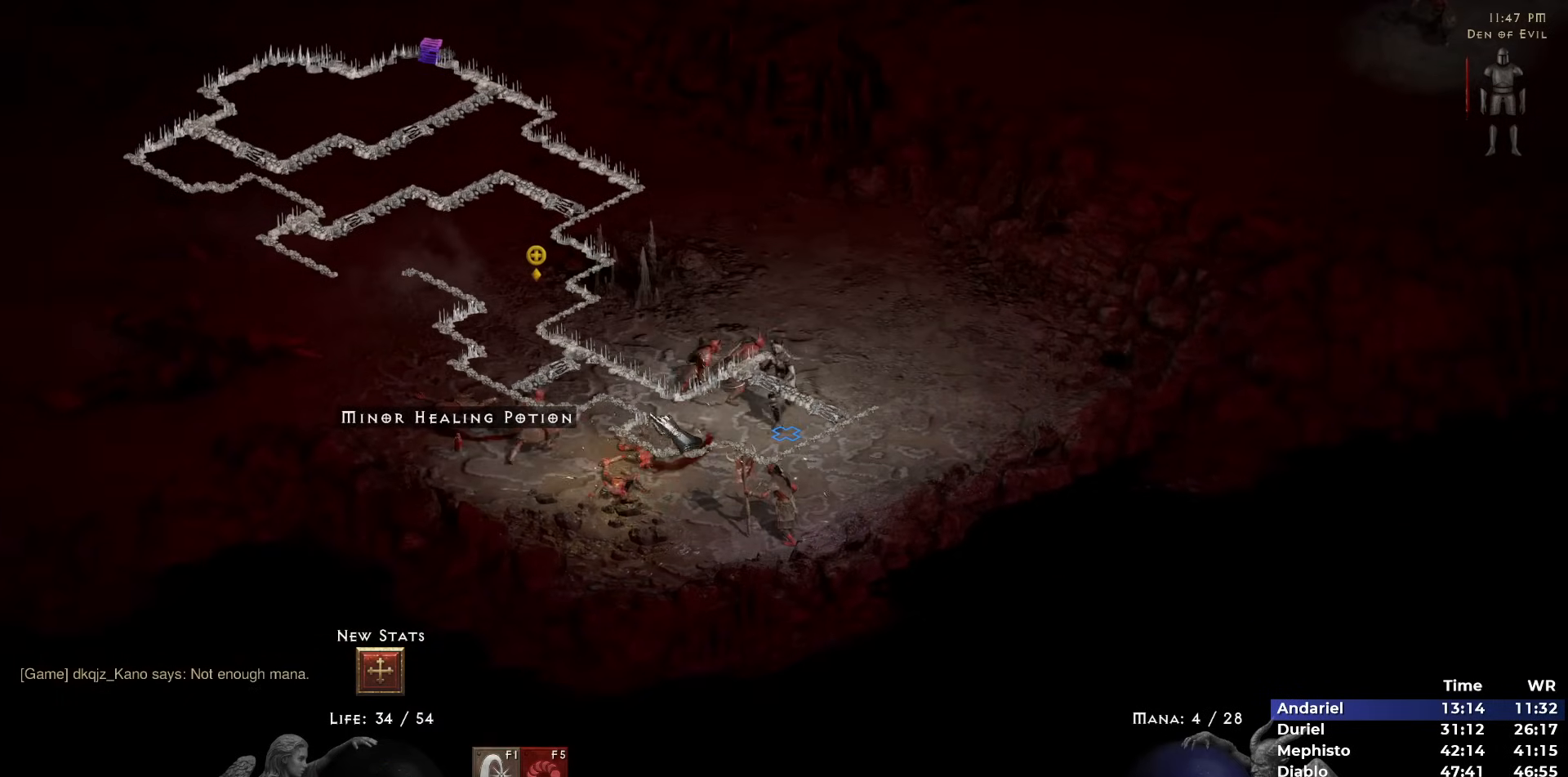
{"keys": [], "mouse": ["left"], "events": [[33, "mouse_right", "up"], [83, "mouse_right", "down"], [217, "mouse_right", "up"], [500, "mouse_left", "down"]]}
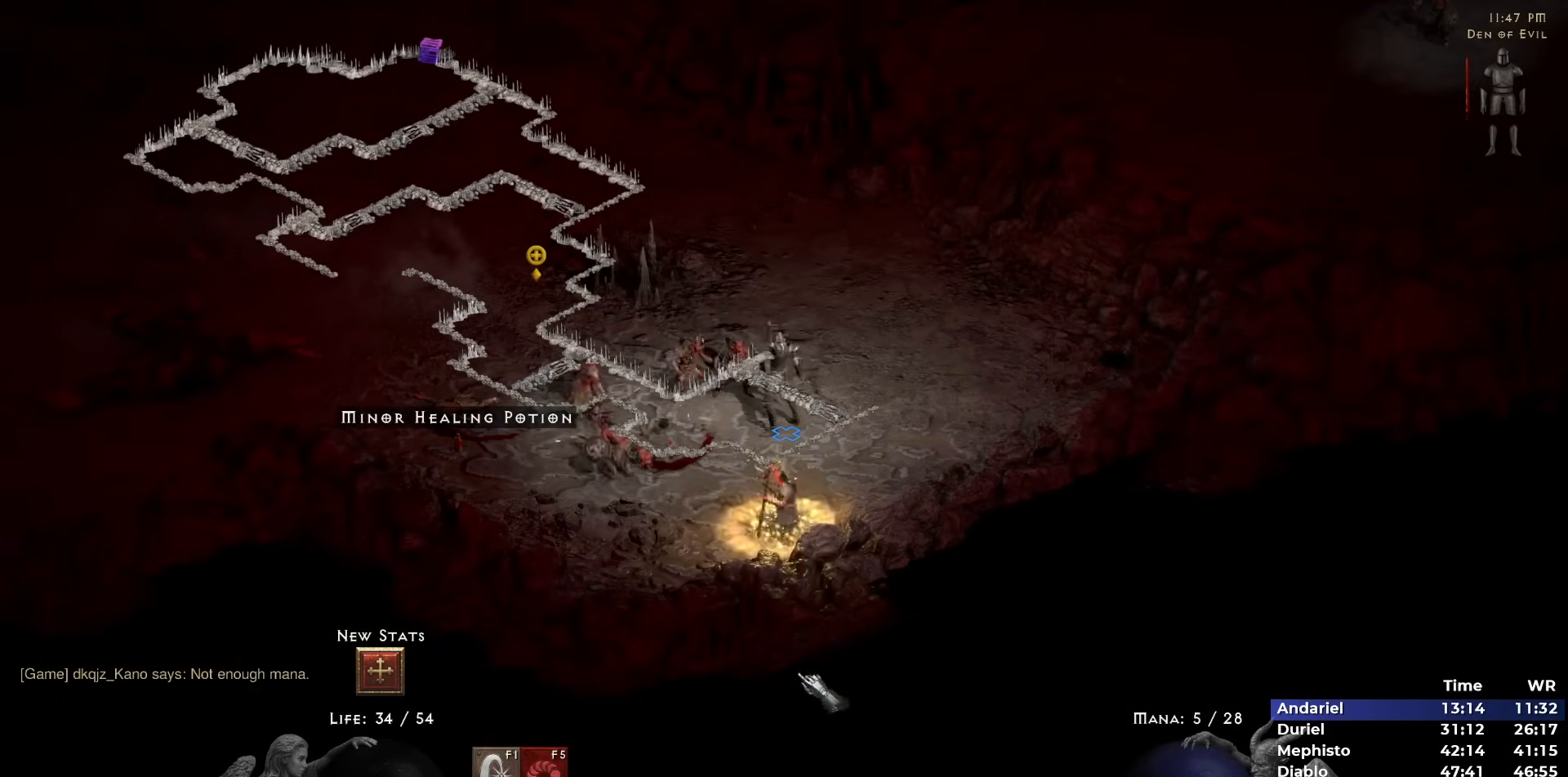
{"keys": [], "mouse": ["left"], "events": [[100, "mouse_left", "up"], [233, "w", "down"], [283, "w", "up"], [333, "mouse_left", "down"], [433, "mouse_left", "up"], [467, "mouse_left", "down"]]}
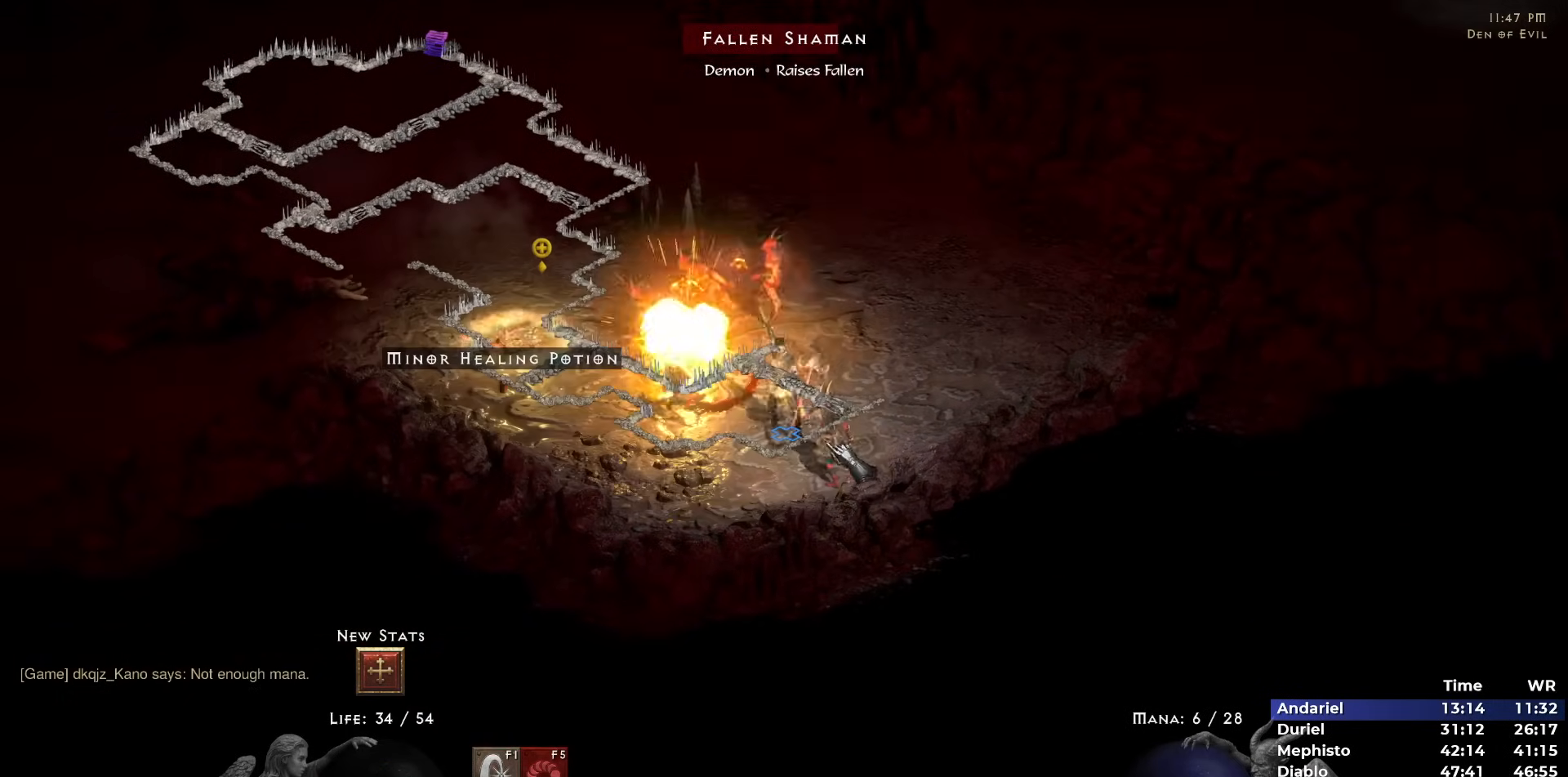
{"keys": [], "mouse": ["left"], "events": [[67, "mouse_left", "up"], [117, "mouse_left", "down"], [200, "mouse_left", "up"], [300, "mouse_left", "down"], [400, "mouse_left", "up"], [450, "mouse_left", "down"]]}
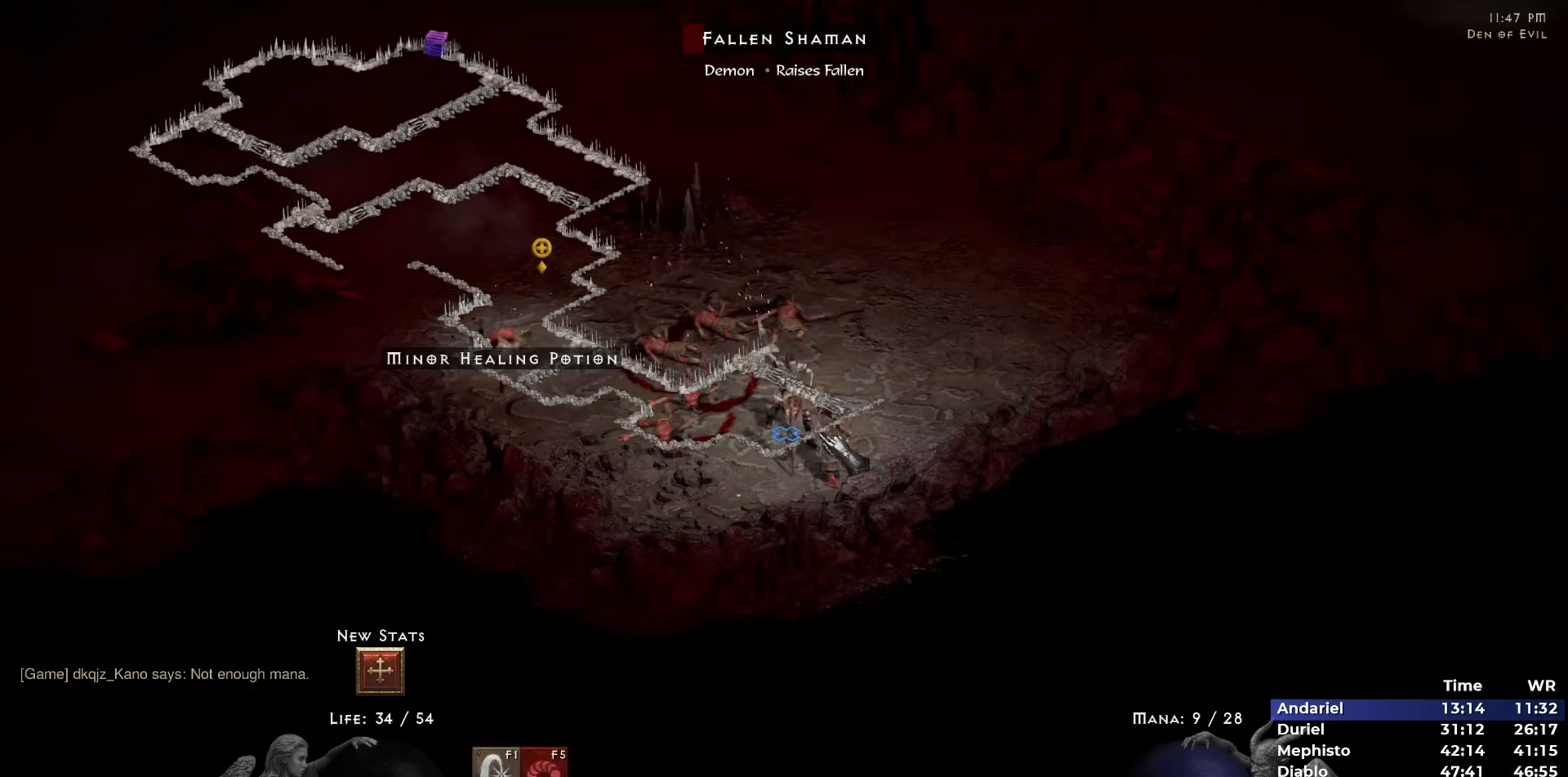
{"keys": [], "mouse": [], "events": [[83, "mouse_left", "up"], [133, "mouse_left", "down"], [267, "mouse_left", "up"], [367, "mouse_left", "down"], [450, "mouse_left", "up"]]}
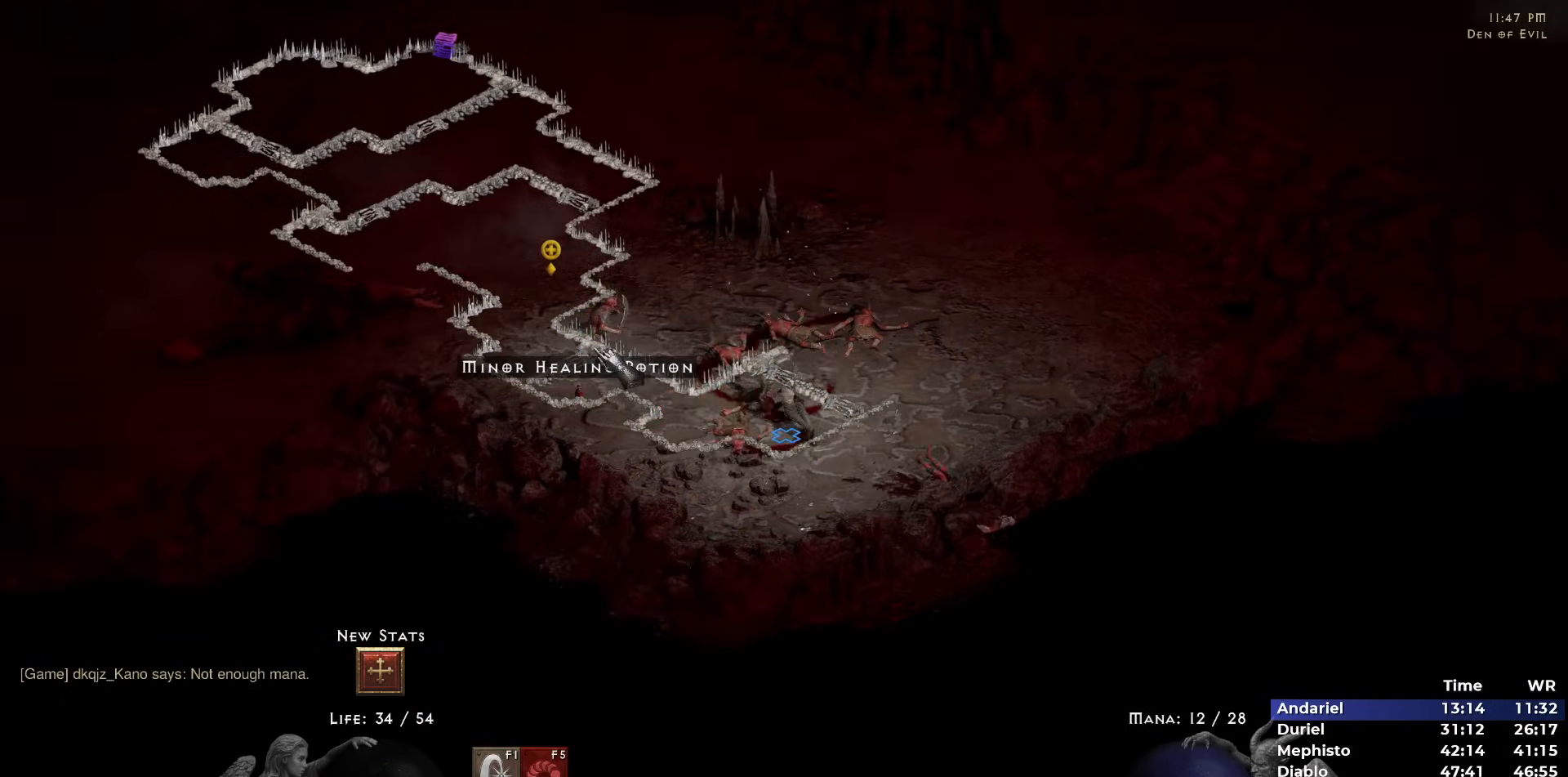
{"keys": [], "mouse": [], "events": [[50, "mouse_left", "down"], [150, "mouse_left", "up"], [233, "mouse_left", "down"], [283, "mouse_left", "up"], [383, "mouse_left", "down"], [467, "mouse_left", "up"]]}
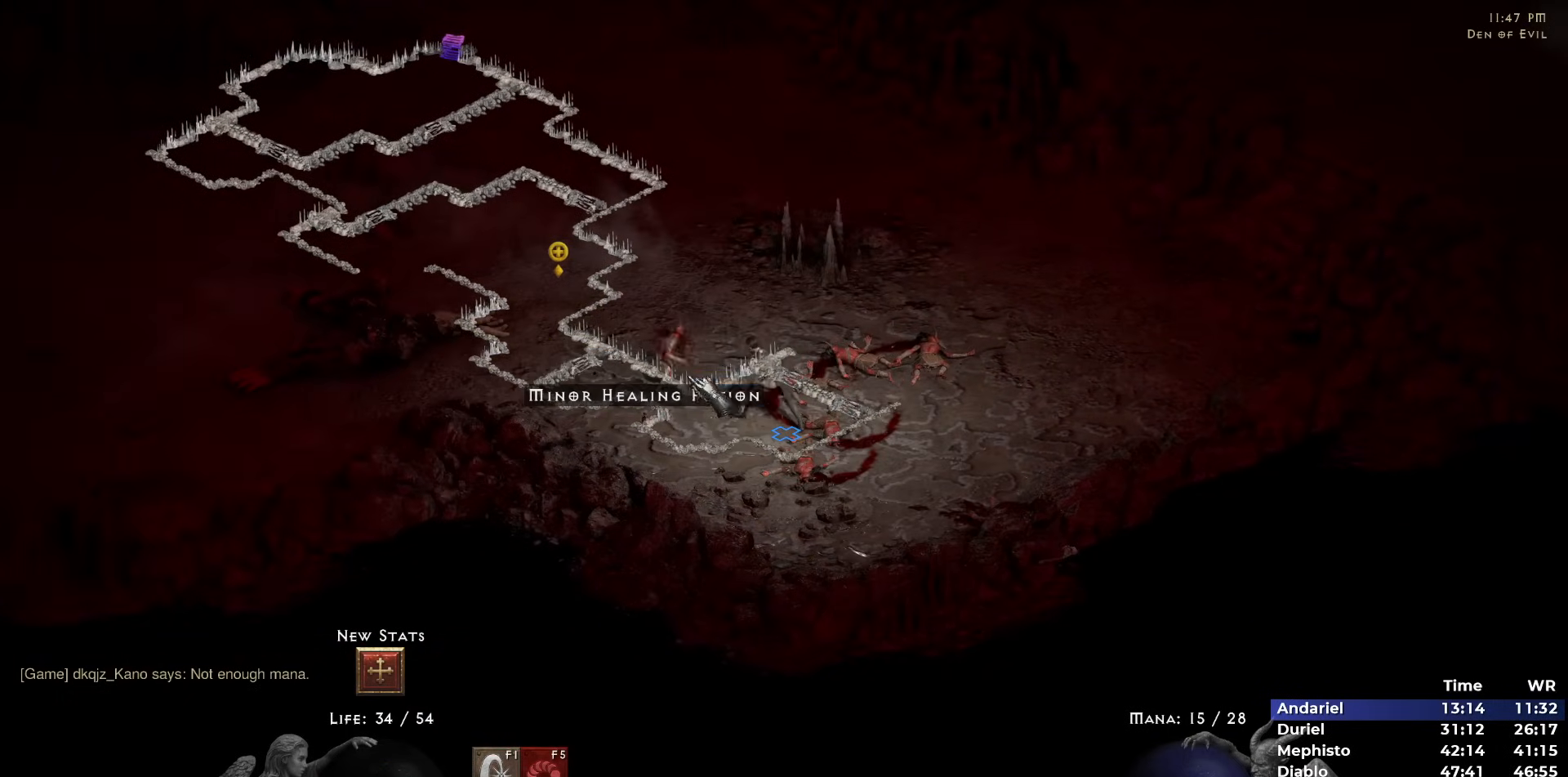
{"keys": [], "mouse": [], "events": [[250, "mouse_left", "down"], [350, "mouse_left", "up"], [433, "mouse_left", "down"], [483, "mouse_left", "up"]]}
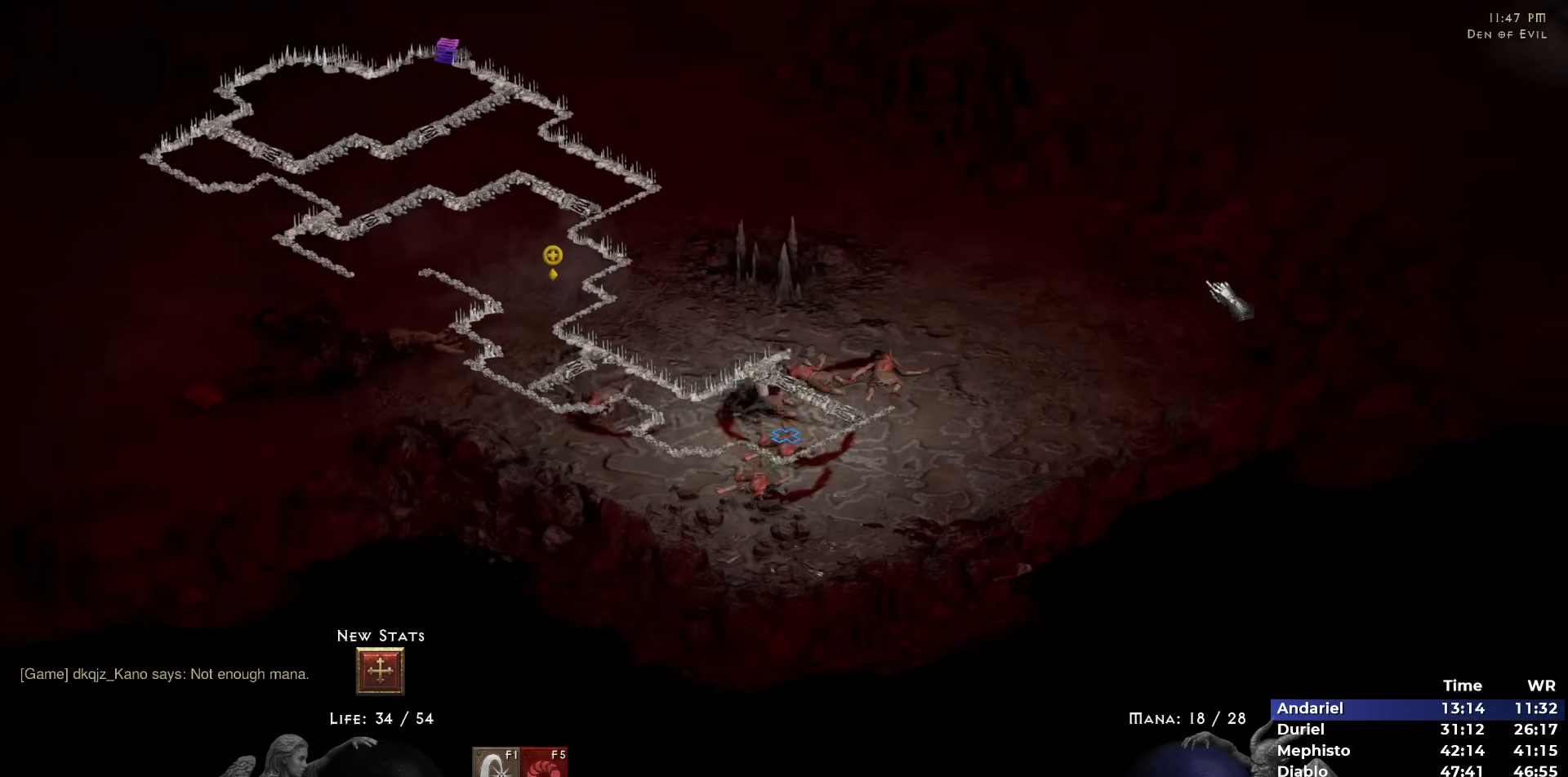
{"keys": ["i"], "mouse": [], "events": [[83, "mouse_left", "down"], [167, "mouse_left", "up"], [267, "4", "down"], [267, "mouse_left", "down"], [367, "4", "up"], [367, "mouse_left", "up"], [417, "mouse_left", "down"], [500, "i", "down"], [500, "mouse_left", "up"]]}
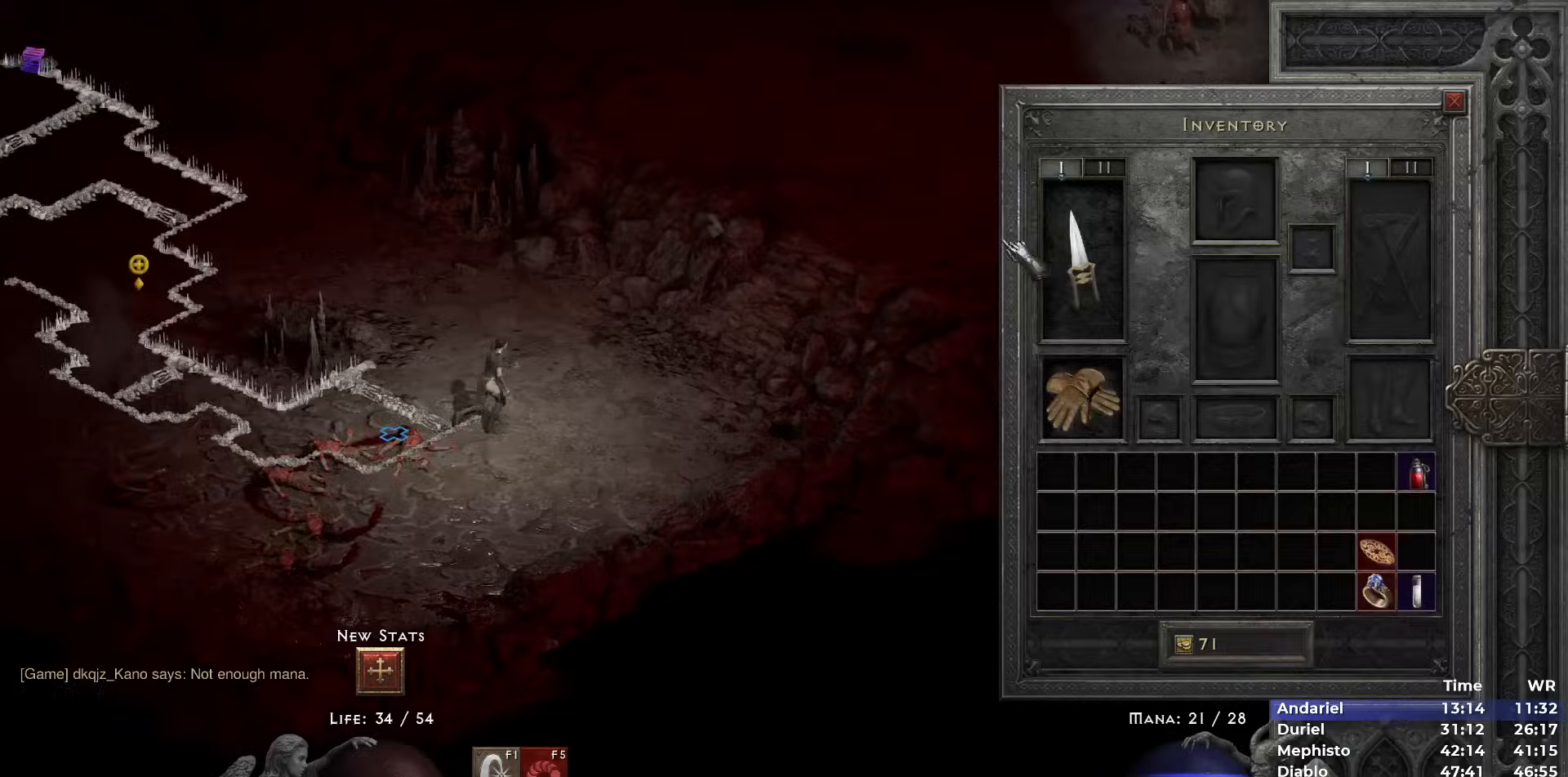
{"keys": [], "mouse": [], "events": [[100, "i", "up"], [283, "space", "down"], [383, "mouse_left", "down"], [383, "space", "up"], [483, "mouse_left", "up"]]}
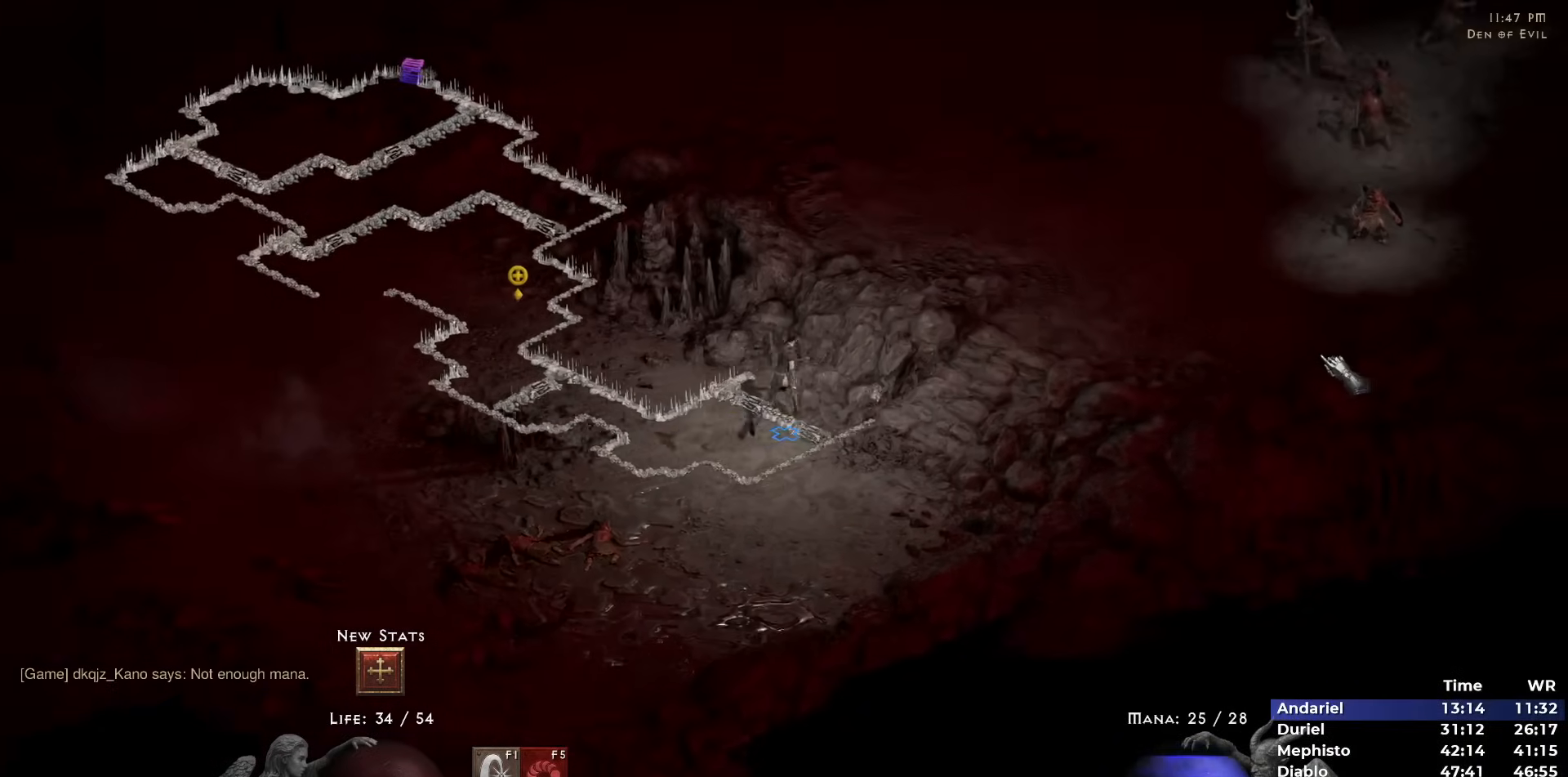
{"keys": [], "mouse": ["left"], "events": [[67, "mouse_left", "down"], [167, "mouse_left", "up"], [250, "mouse_left", "down"], [350, "mouse_left", "up"], [433, "mouse_left", "down"]]}
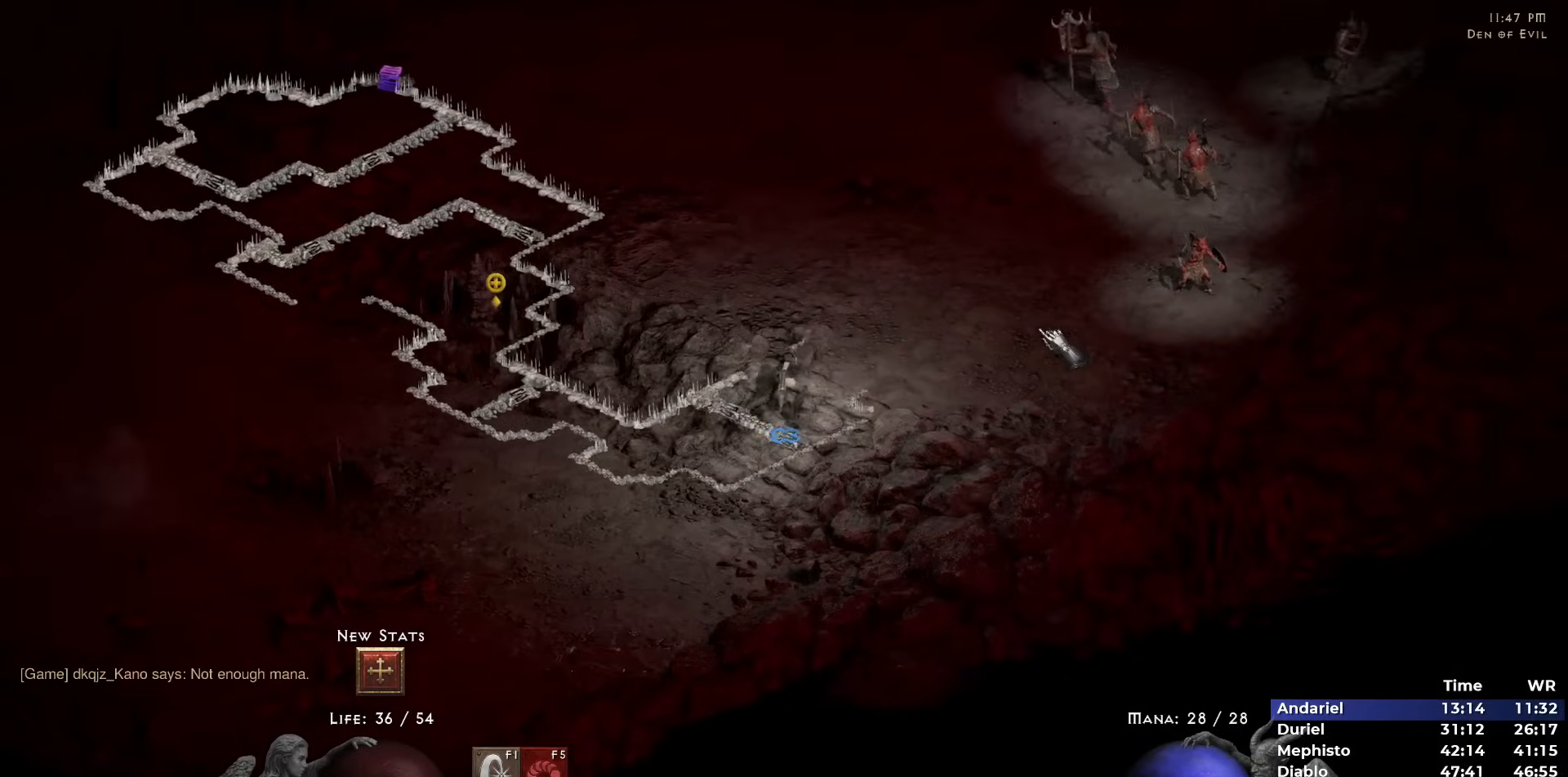
{"keys": [], "mouse": [], "events": [[33, "mouse_left", "up"], [83, "mouse_left", "down"], [183, "mouse_left", "up"], [267, "mouse_left", "down"], [367, "mouse_left", "up"], [367, "w", "down"], [500, "w", "up"]]}
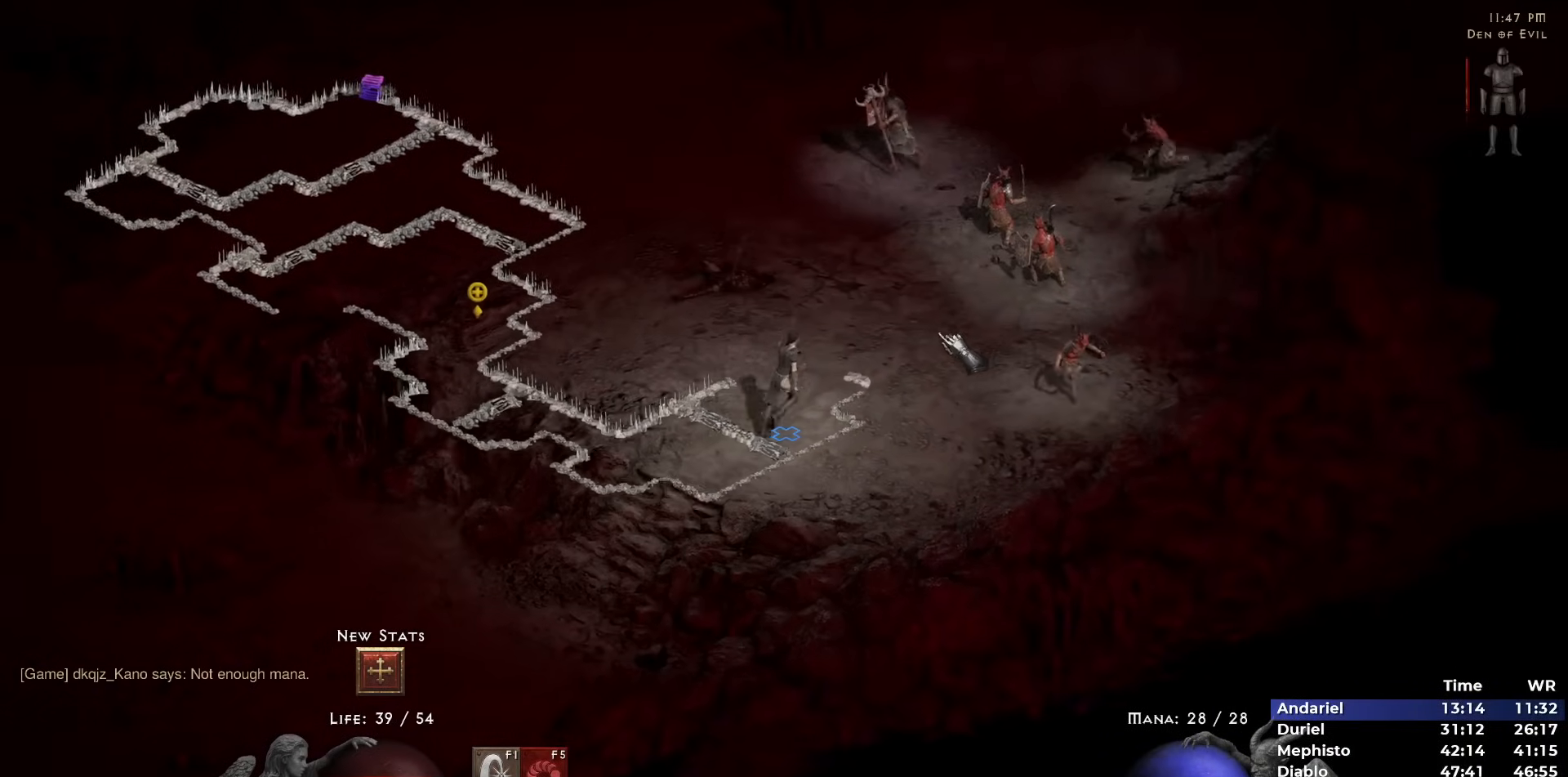
{"keys": [], "mouse": [], "events": []}
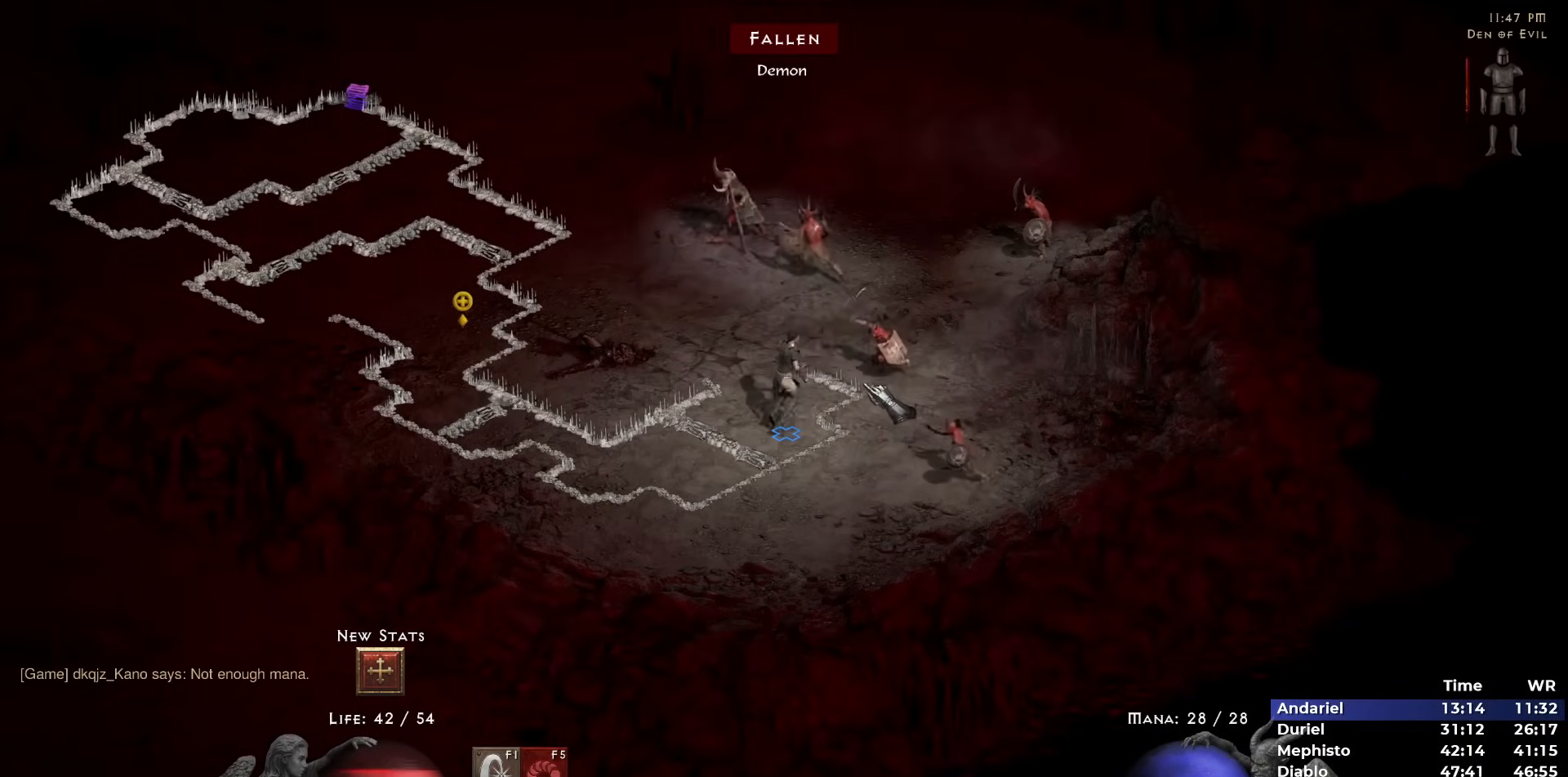
{"keys": [], "mouse": [], "events": [[67, "mouse_right", "down"], [167, "mouse_right", "up"]]}
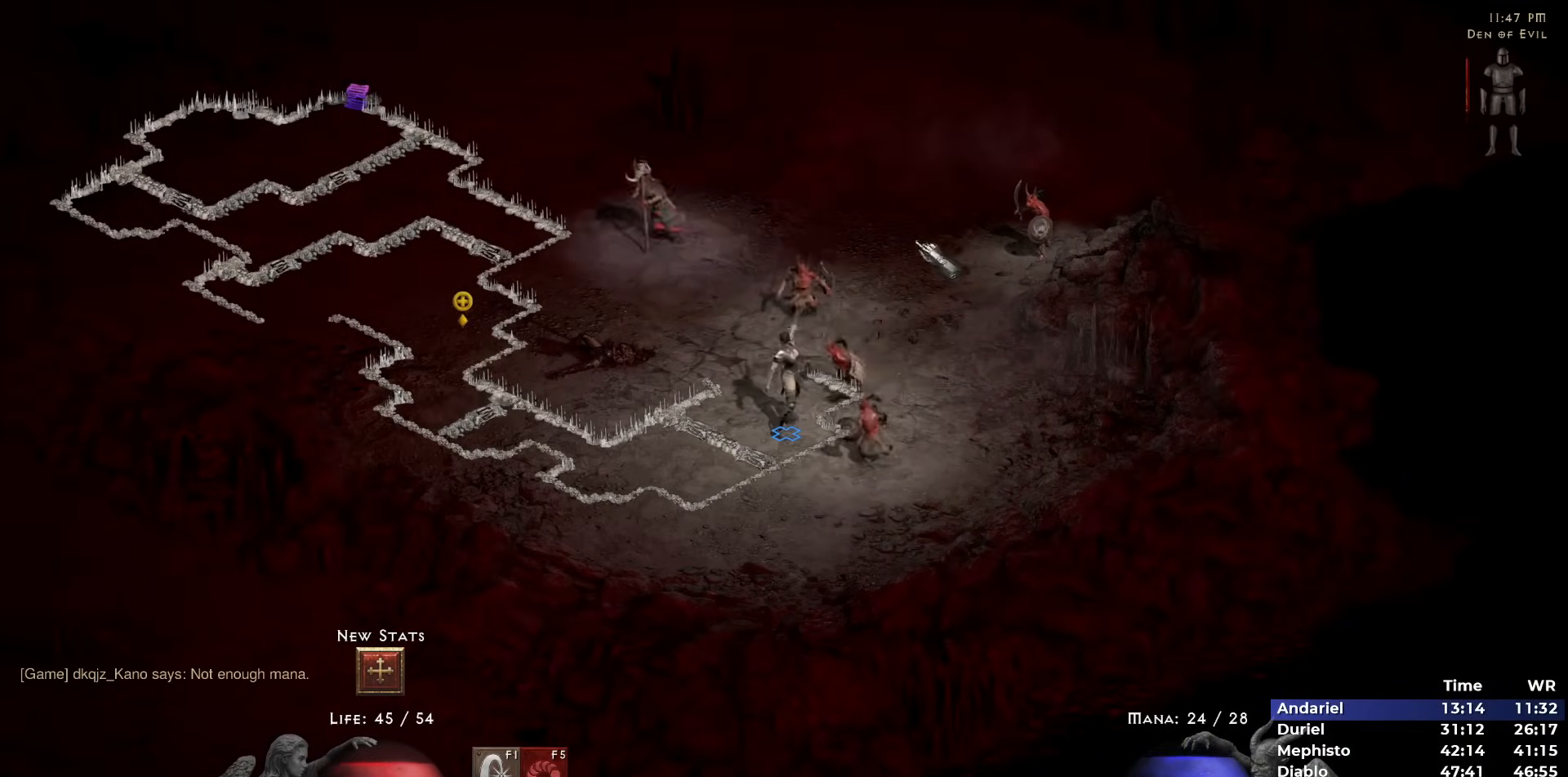
{"keys": [], "mouse": [], "events": [[133, "mouse_left", "down"], [217, "mouse_left", "up"], [267, "mouse_left", "down"], [417, "mouse_left", "up"]]}
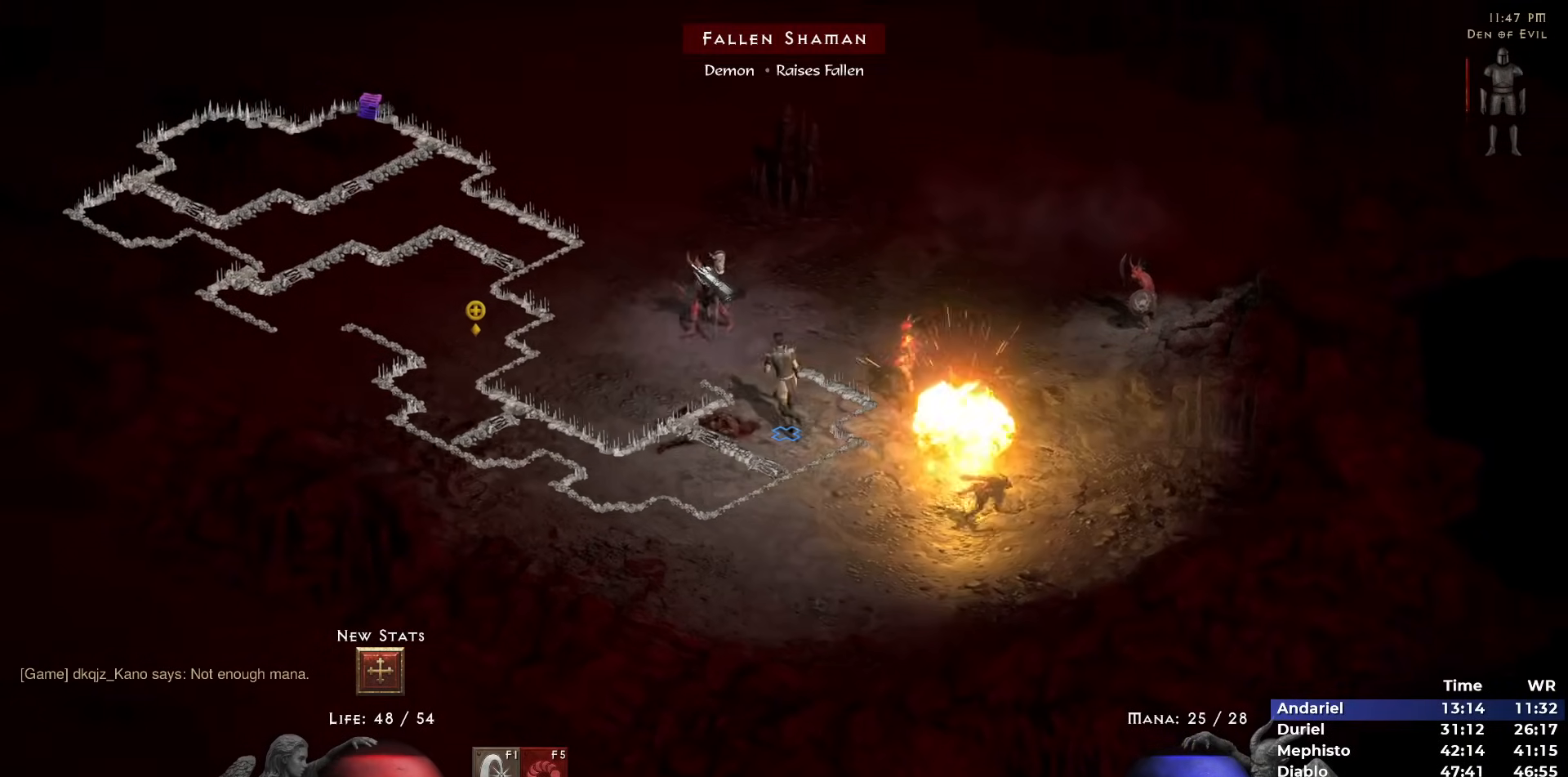
{"keys": [], "mouse": ["left"], "events": [[50, "w", "down"], [100, "mouse_left", "down"], [100, "w", "up"], [183, "mouse_left", "up"], [233, "mouse_left", "down"], [333, "mouse_left", "up"], [433, "mouse_left", "down"]]}
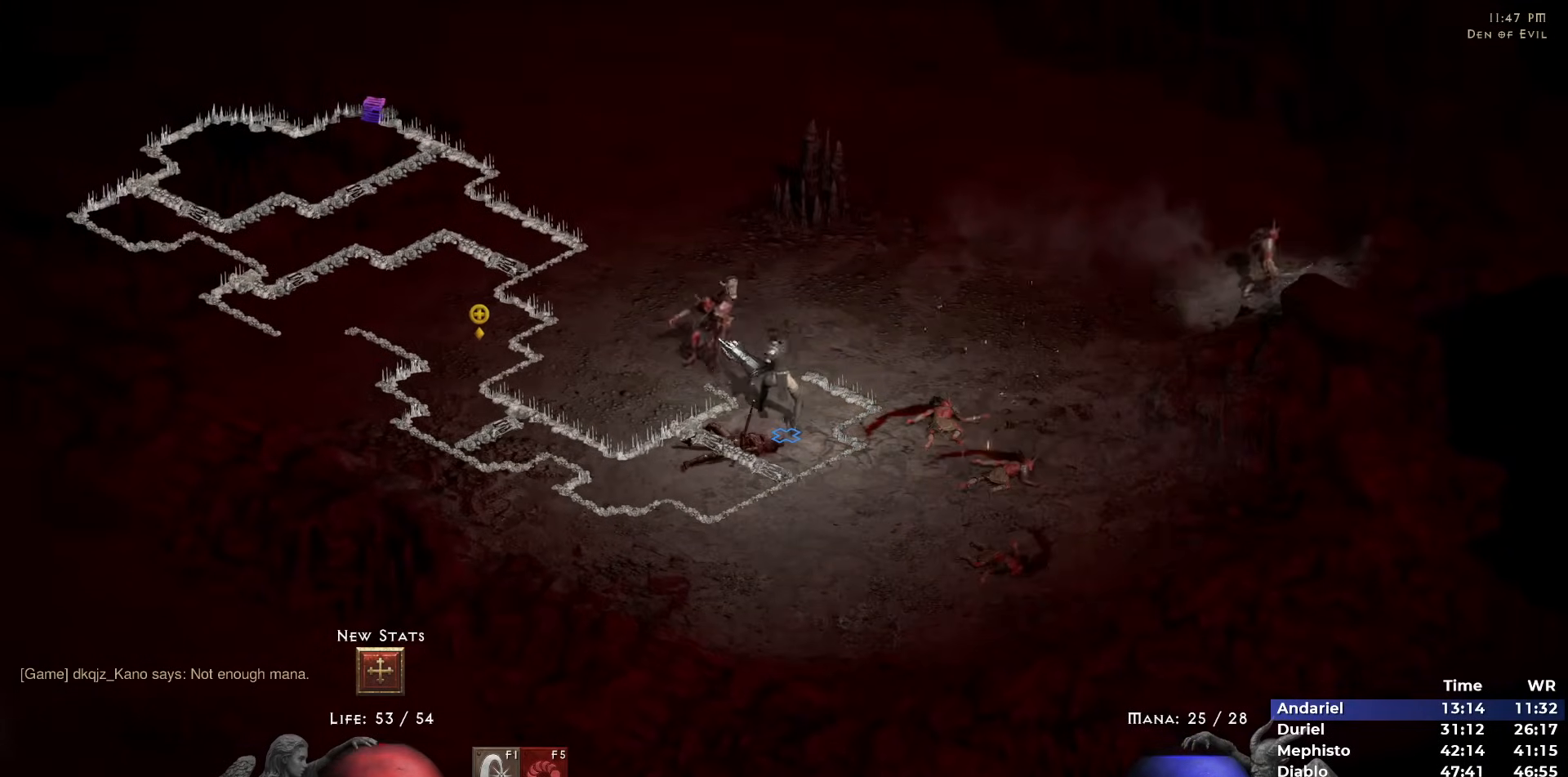
{"keys": [], "mouse": ["left"], "events": [[17, "mouse_left", "up"], [167, "mouse_left", "down"], [200, "mouse_left", "up"], [300, "mouse_left", "down"], [400, "mouse_left", "up"], [433, "mouse_left", "down"]]}
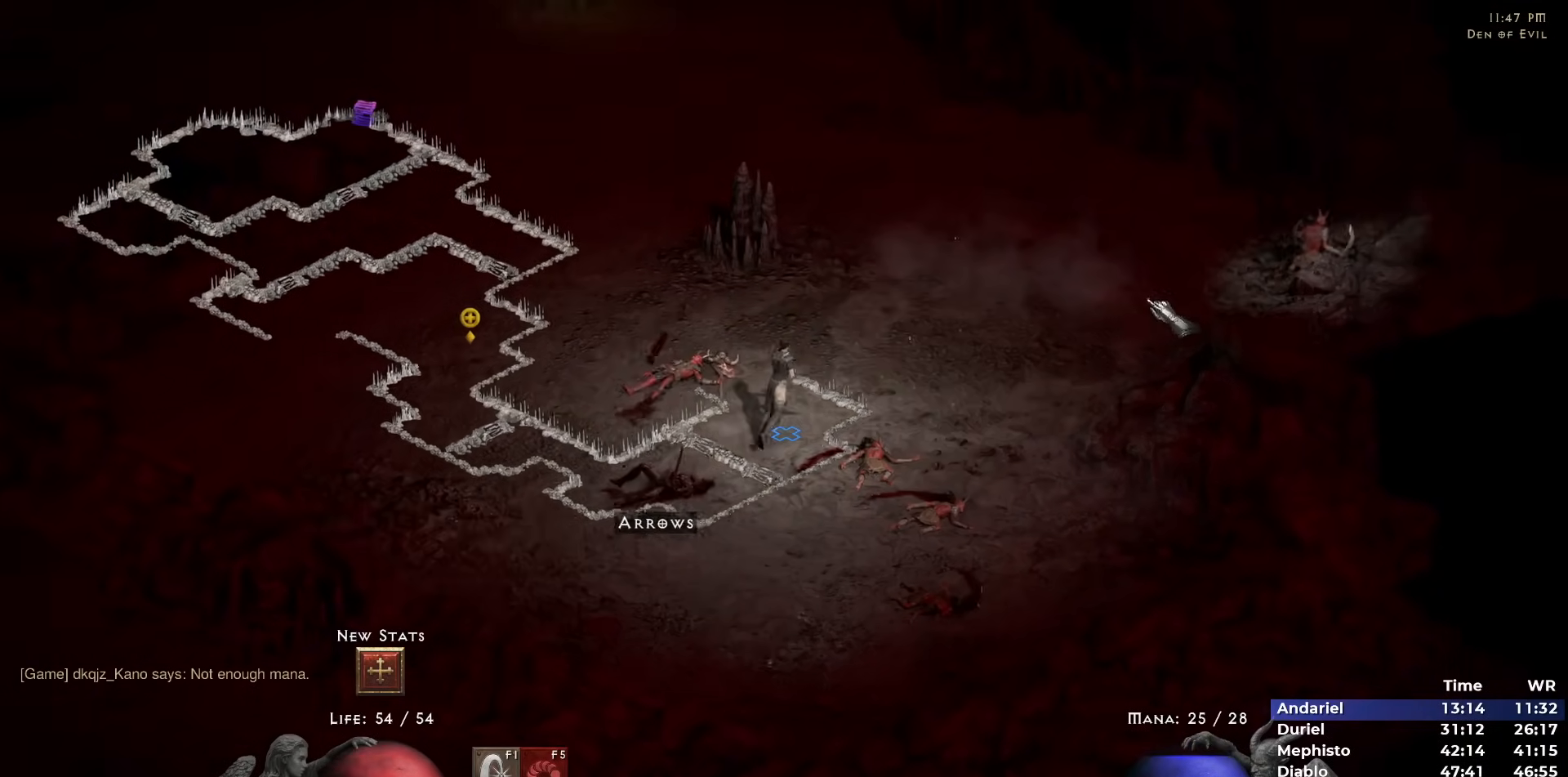
{"keys": [], "mouse": [], "events": [[33, "mouse_left", "up"], [267, "mouse_left", "down"], [367, "mouse_left", "up"], [417, "c", "down"], [500, "c", "up"]]}
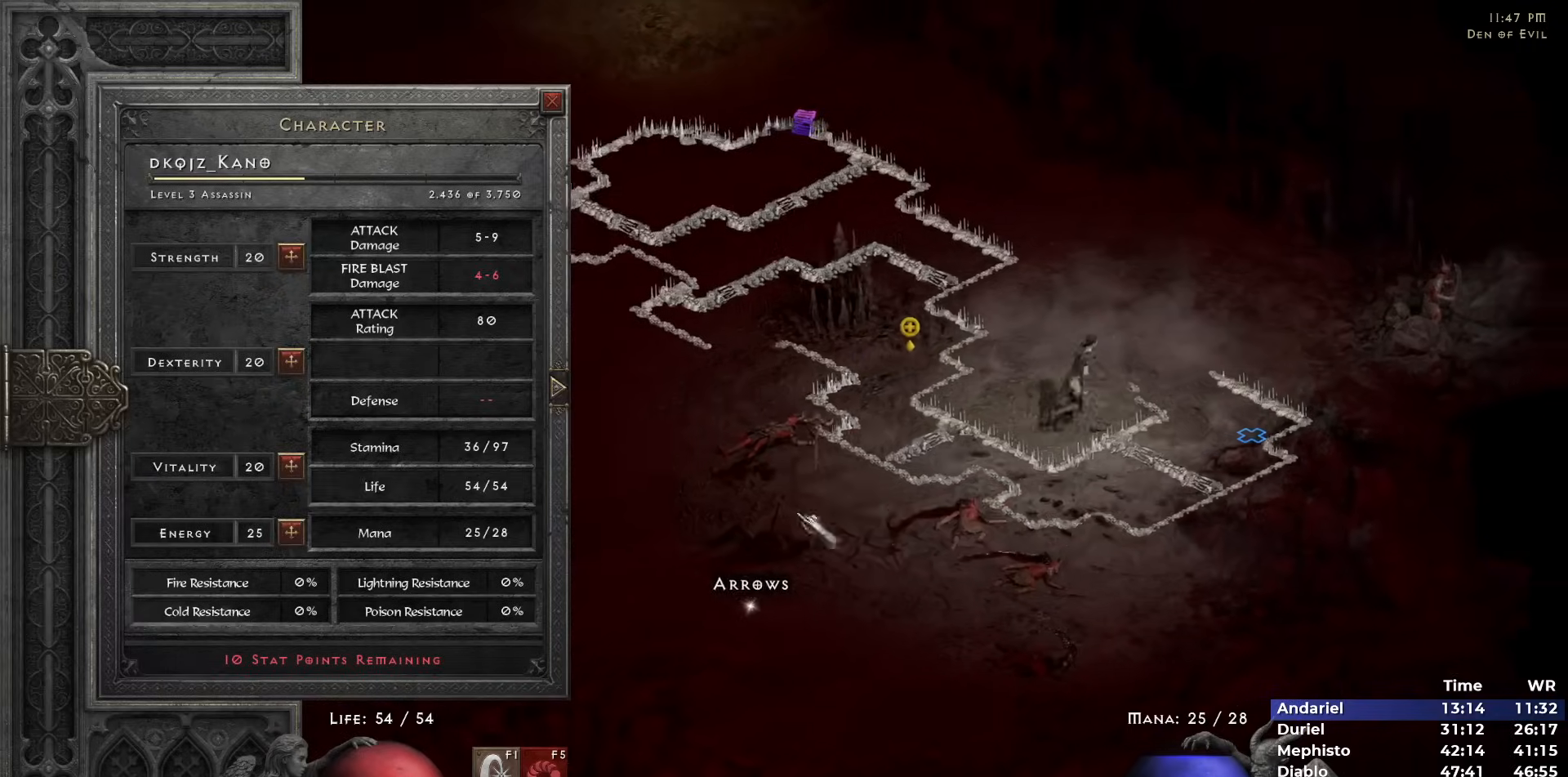
{"keys": ["ctrl"], "mouse": [], "events": [[100, "ctrl", "down"]]}
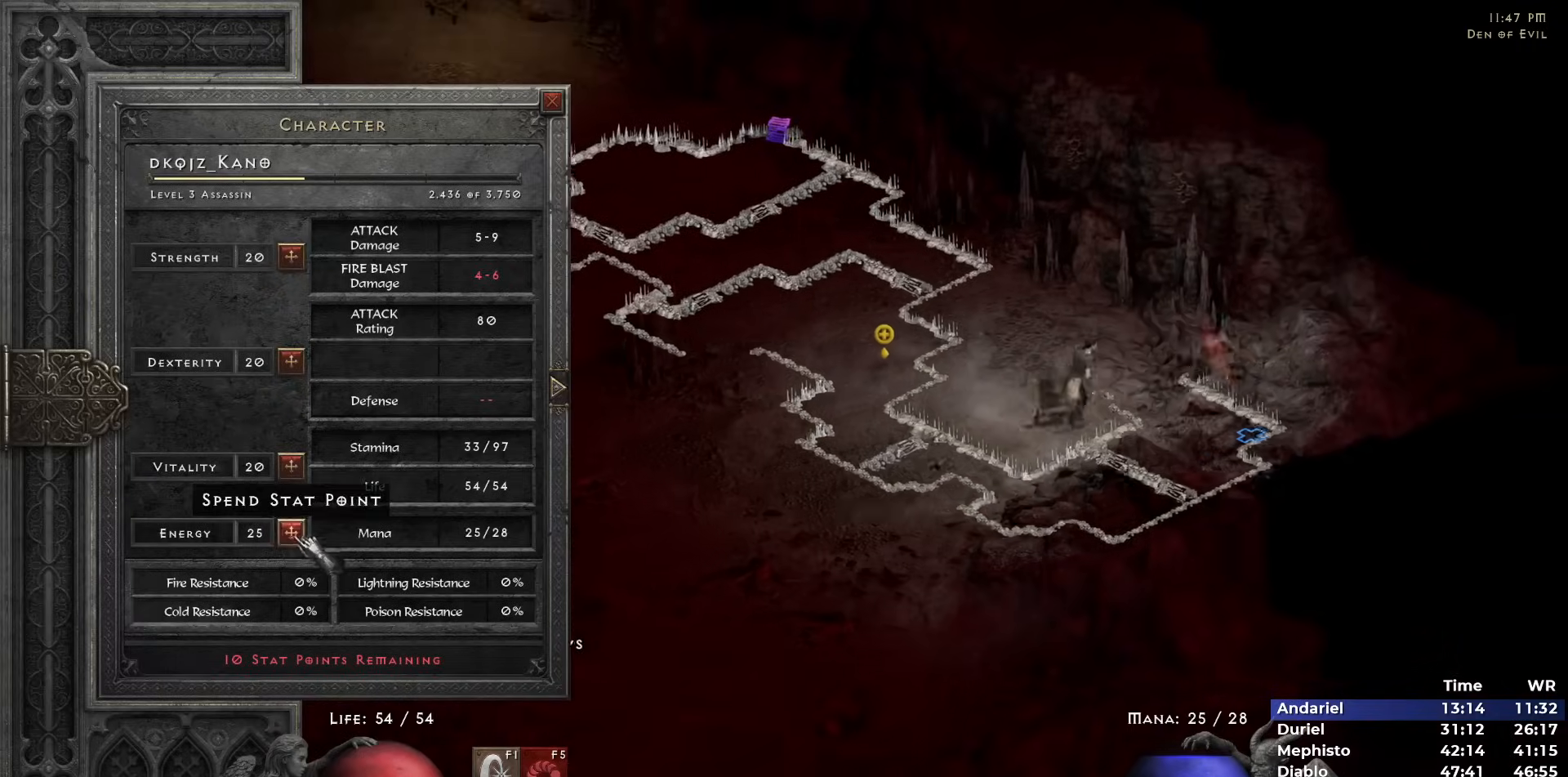
{"keys": [], "mouse": [], "events": [[17, "mouse_left", "down"], [117, "mouse_left", "up"], [250, "mouse_left", "down"], [300, "mouse_left", "up"], [400, "ctrl", "up"], [400, "space", "down"], [483, "space", "up"]]}
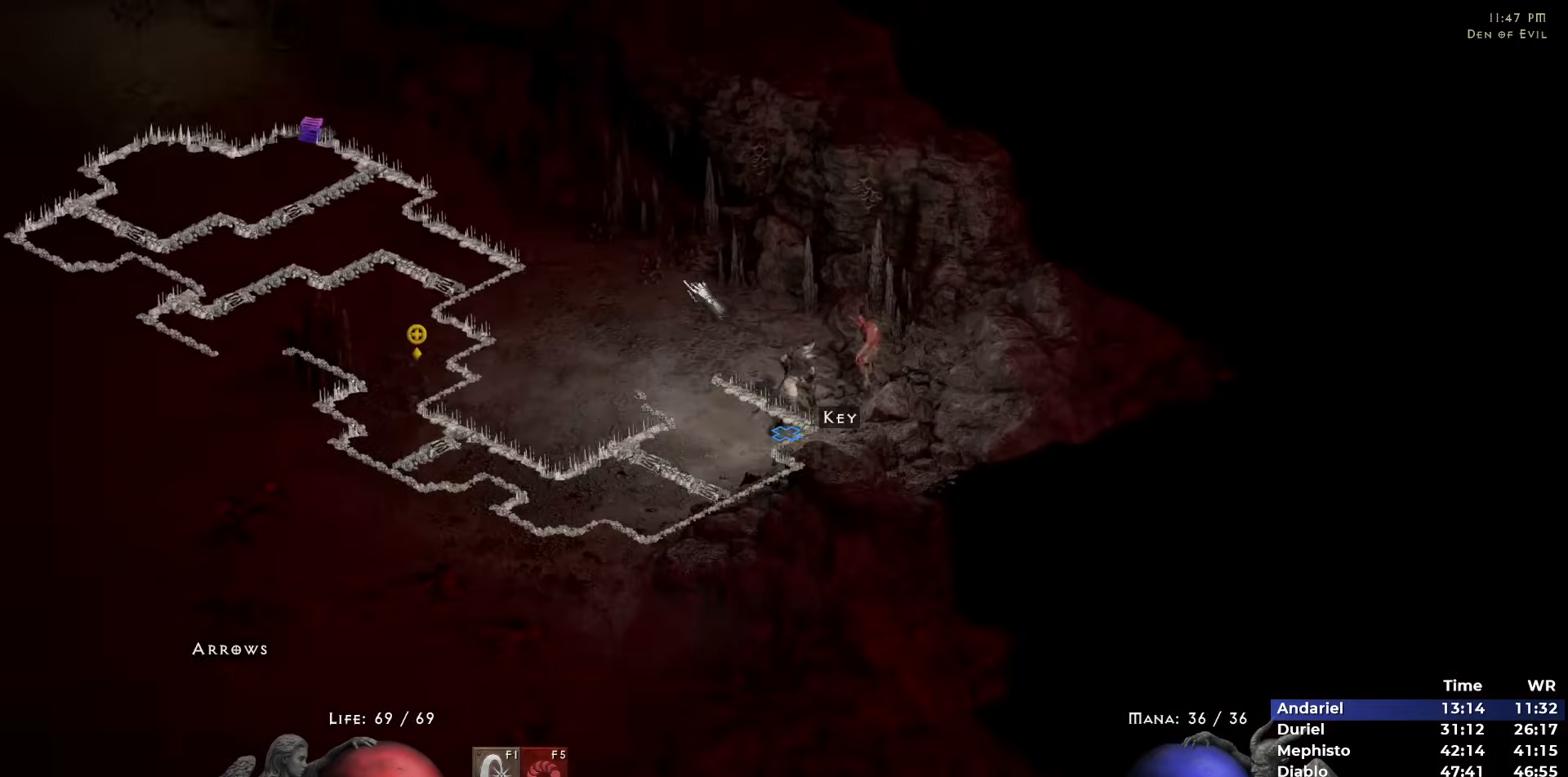
{"keys": [], "mouse": [], "events": [[33, "mouse_left", "down"], [83, "mouse_left", "up"], [183, "mouse_left", "down"], [267, "mouse_left", "up"], [367, "mouse_left", "down"], [500, "mouse_left", "up"]]}
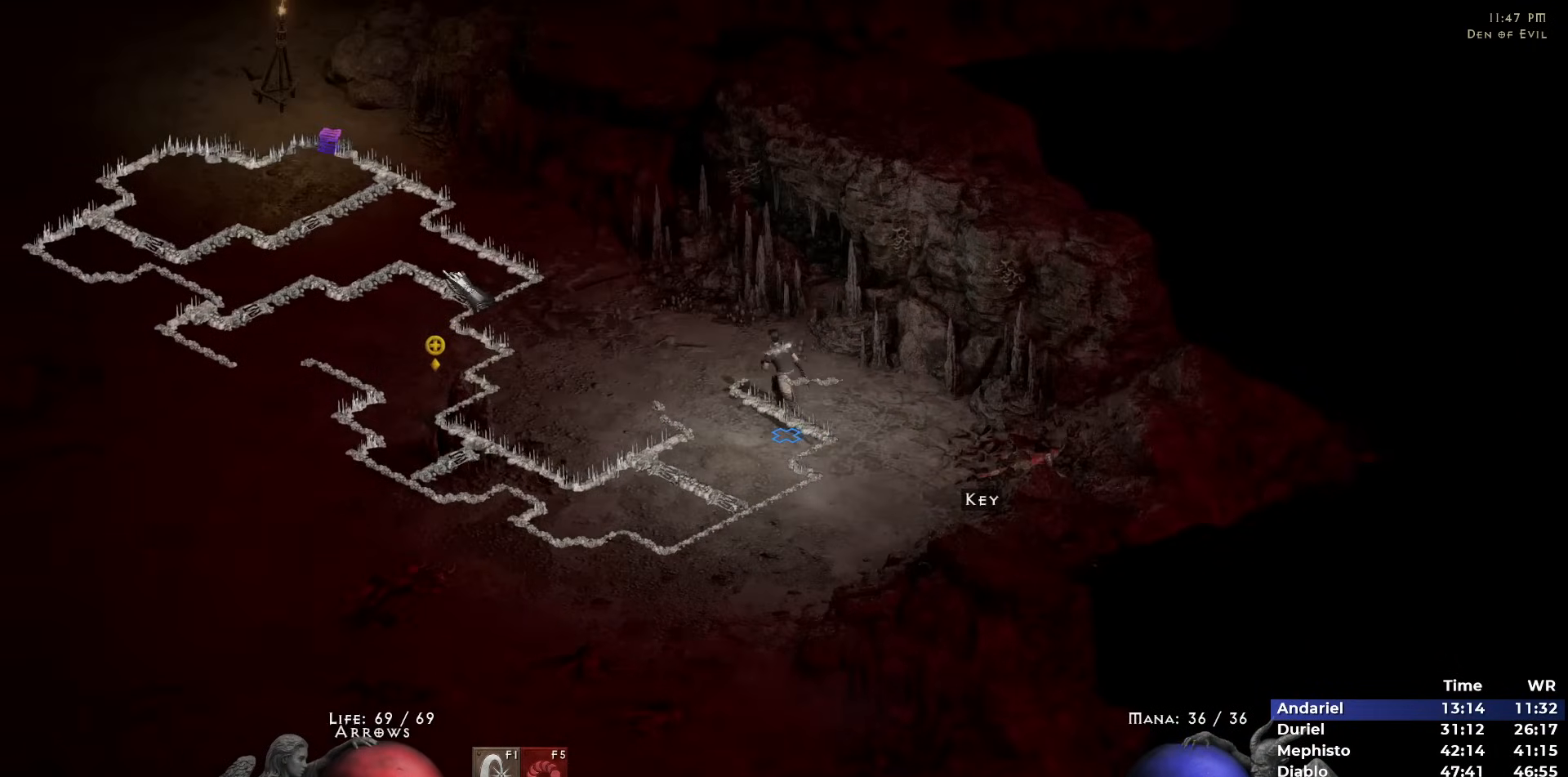
{"keys": [], "mouse": [], "events": [[50, "mouse_left", "down"], [150, "mouse_left", "up"], [233, "mouse_left", "down"], [283, "mouse_left", "up"], [417, "5", "down"], [467, "5", "up"]]}
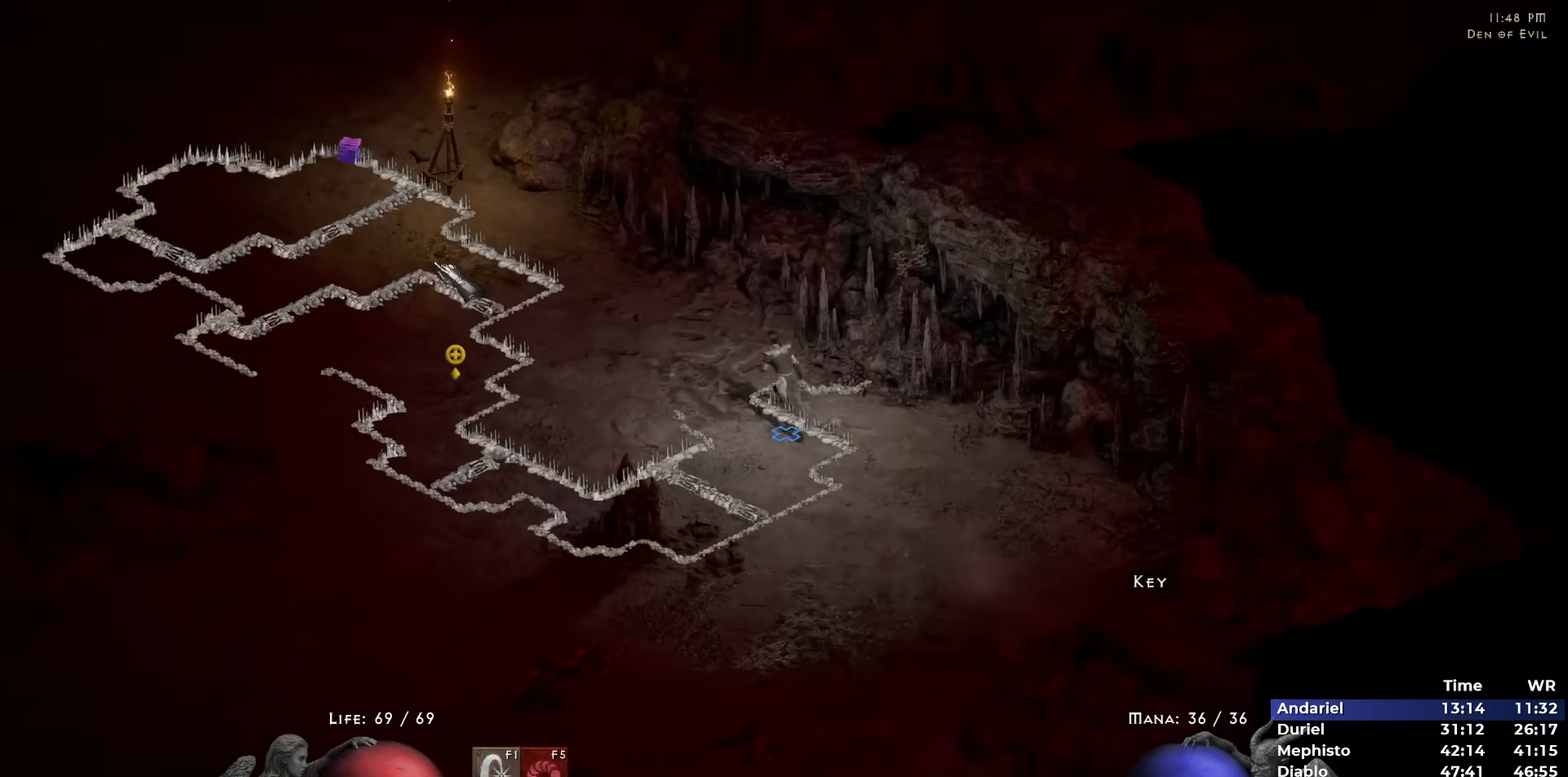
{"keys": [], "mouse": [], "events": [[17, "5", "down"], [117, "5", "up"], [250, "mouse_left", "down"], [350, "mouse_left", "up"], [450, "mouse_left", "down"], [483, "mouse_left", "up"]]}
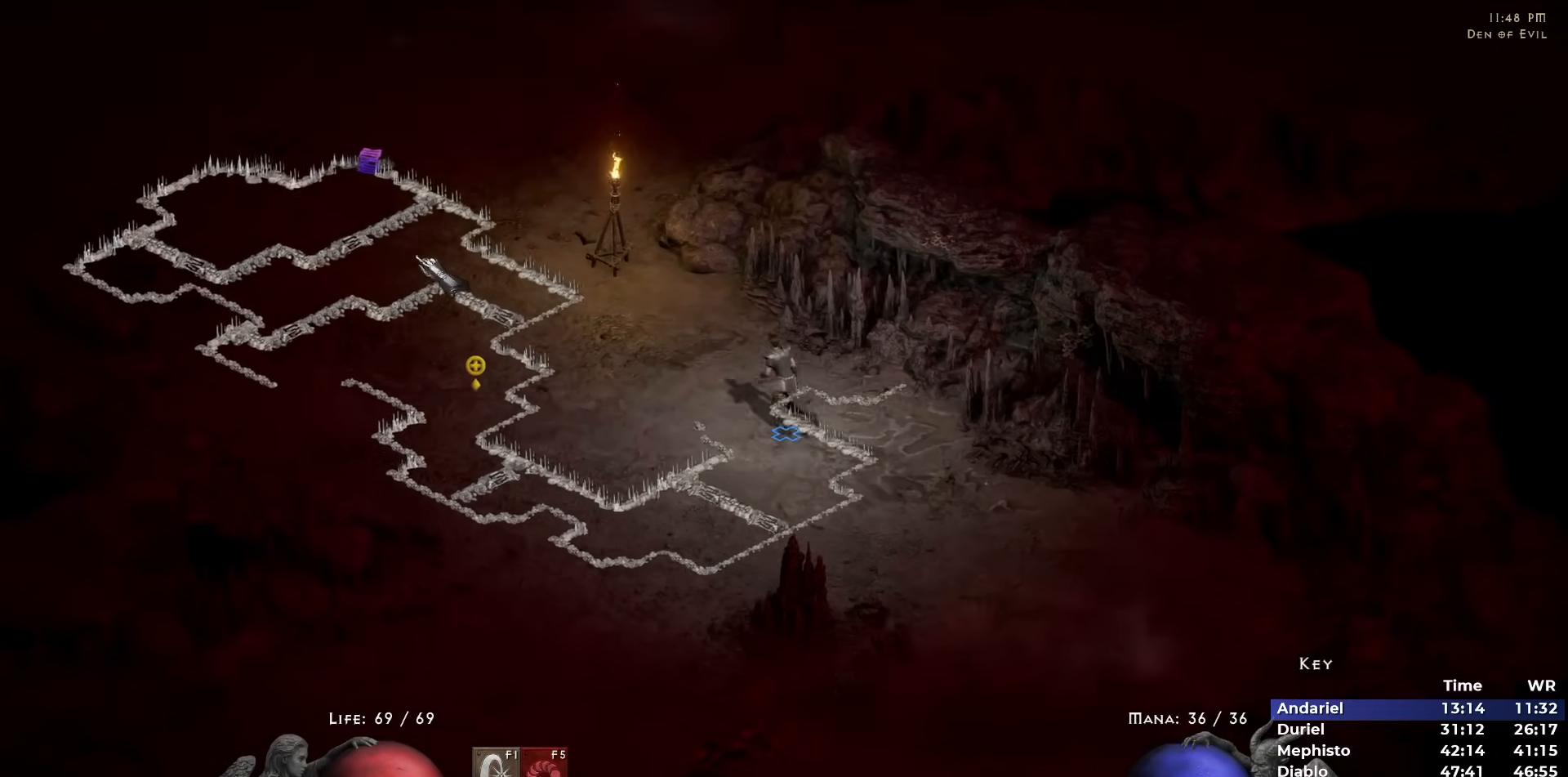
{"keys": [], "mouse": ["left"], "events": [[133, "mouse_left", "down"], [217, "mouse_left", "up"], [317, "mouse_left", "down"], [417, "mouse_left", "up"], [500, "mouse_left", "down"]]}
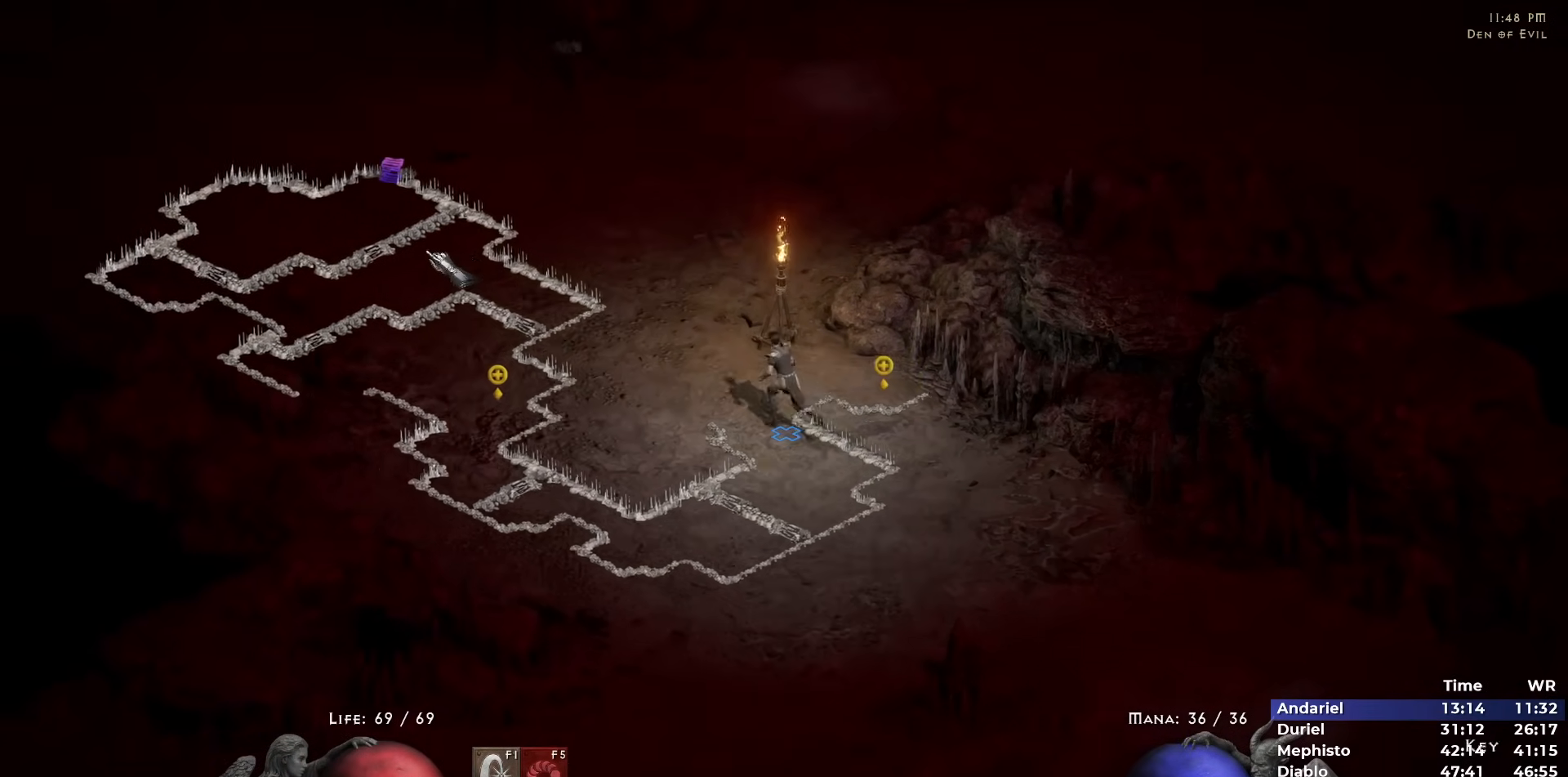
{"keys": [], "mouse": [], "events": [[100, "mouse_left", "up"], [183, "mouse_left", "down"], [283, "mouse_left", "up"], [383, "mouse_left", "down"], [467, "mouse_left", "up"]]}
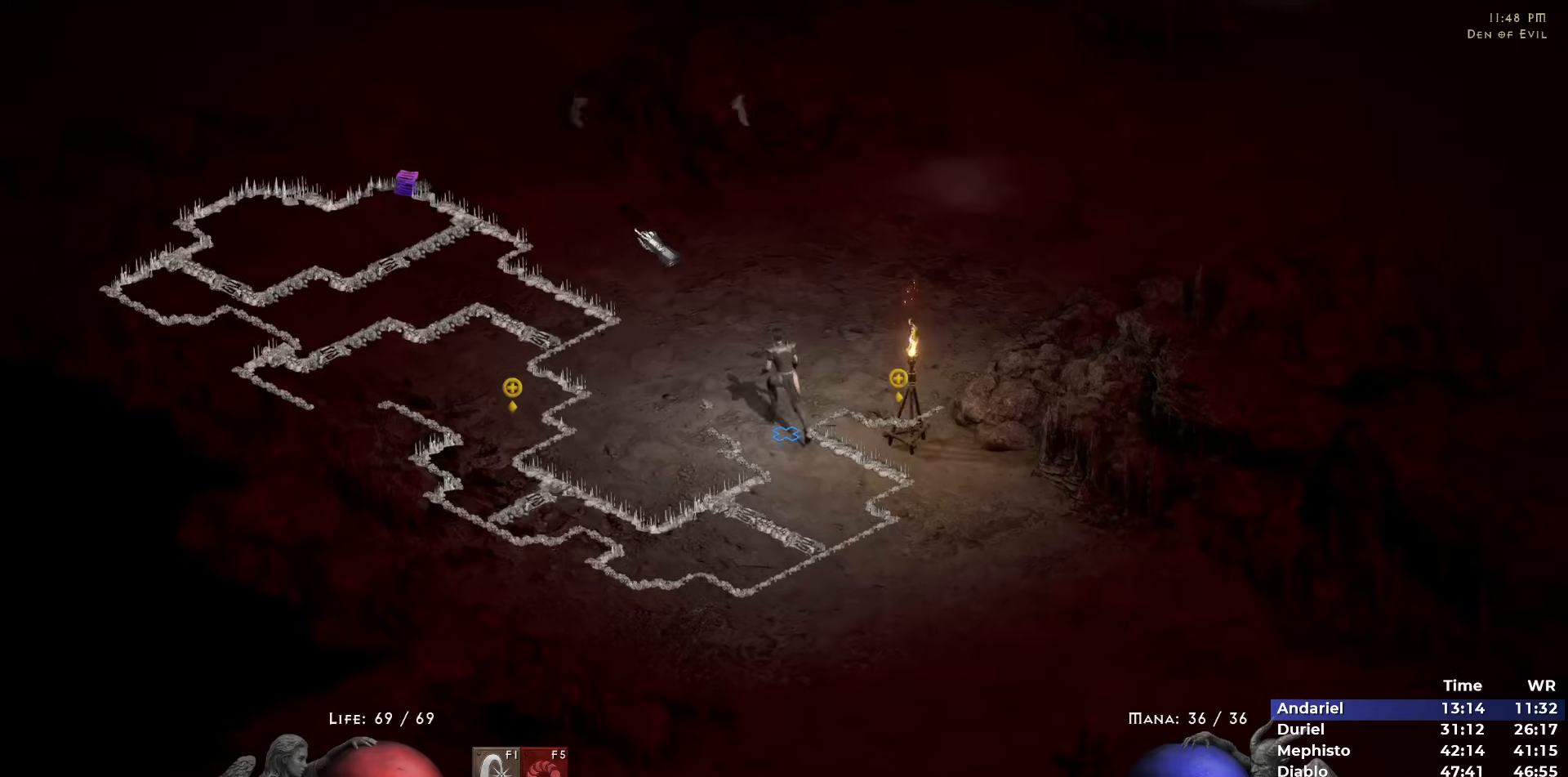
{"keys": [], "mouse": ["left"], "events": [[67, "mouse_left", "down"], [200, "mouse_left", "up"], [250, "mouse_left", "down"], [400, "mouse_left", "up"], [483, "mouse_left", "down"]]}
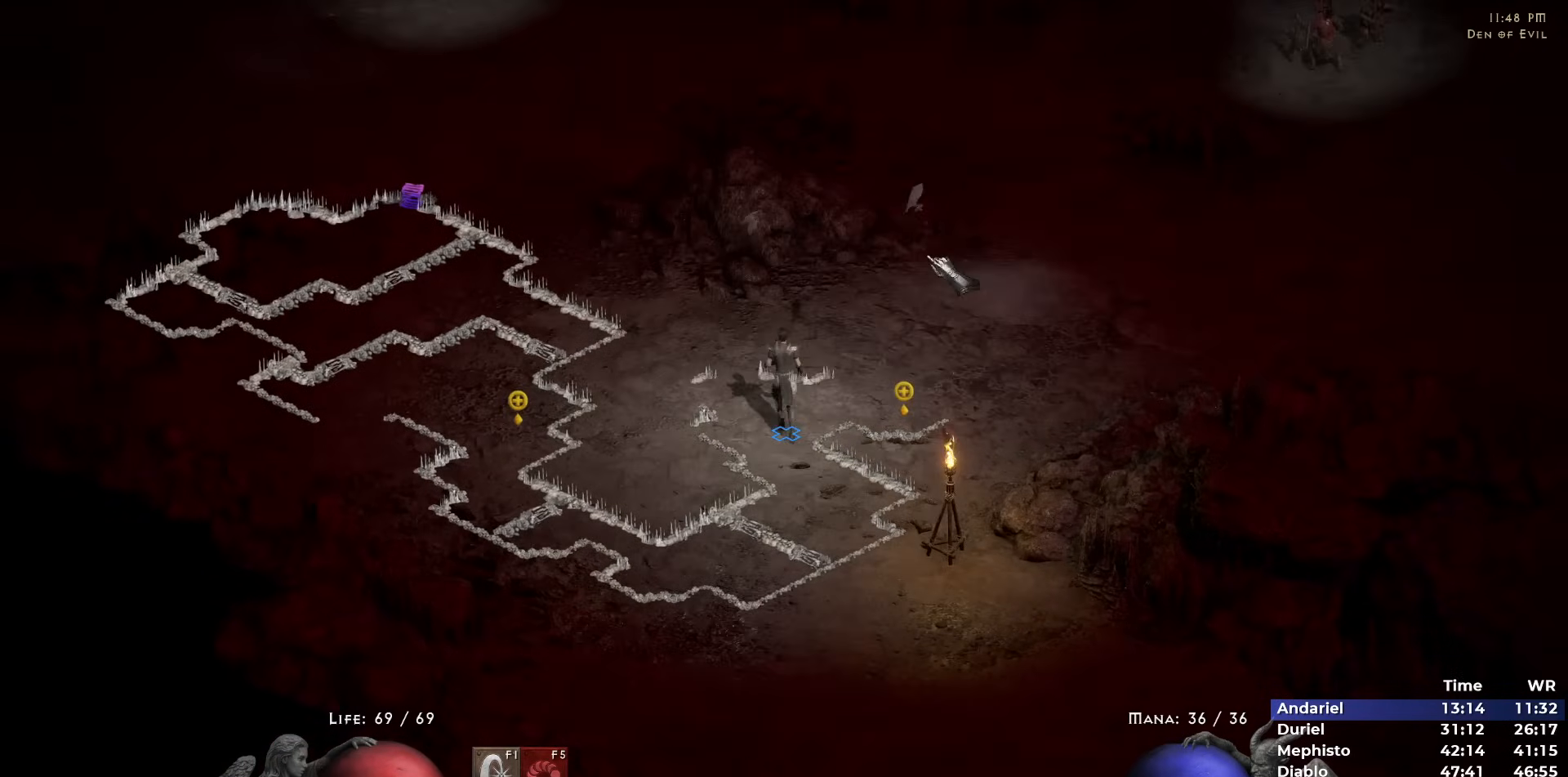
{"keys": [], "mouse": ["left"], "events": [[83, "mouse_left", "up"], [183, "mouse_left", "down"], [267, "mouse_left", "up"], [317, "mouse_left", "down"], [467, "mouse_left", "up"], [500, "mouse_left", "down"]]}
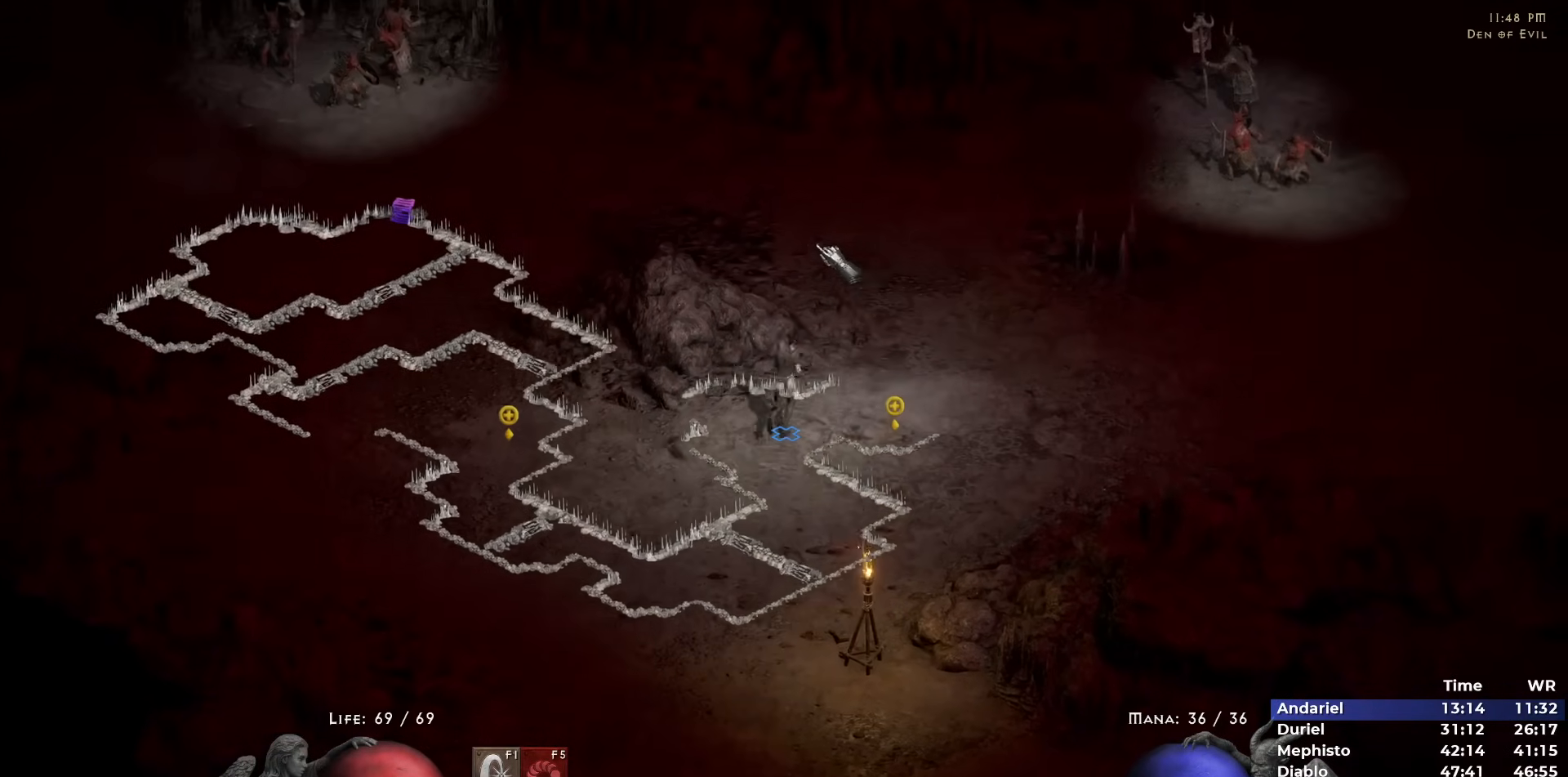
{"keys": [], "mouse": [], "events": [[150, "mouse_left", "up"], [183, "mouse_left", "down"], [333, "mouse_left", "up"], [383, "mouse_left", "down"], [483, "mouse_left", "up"]]}